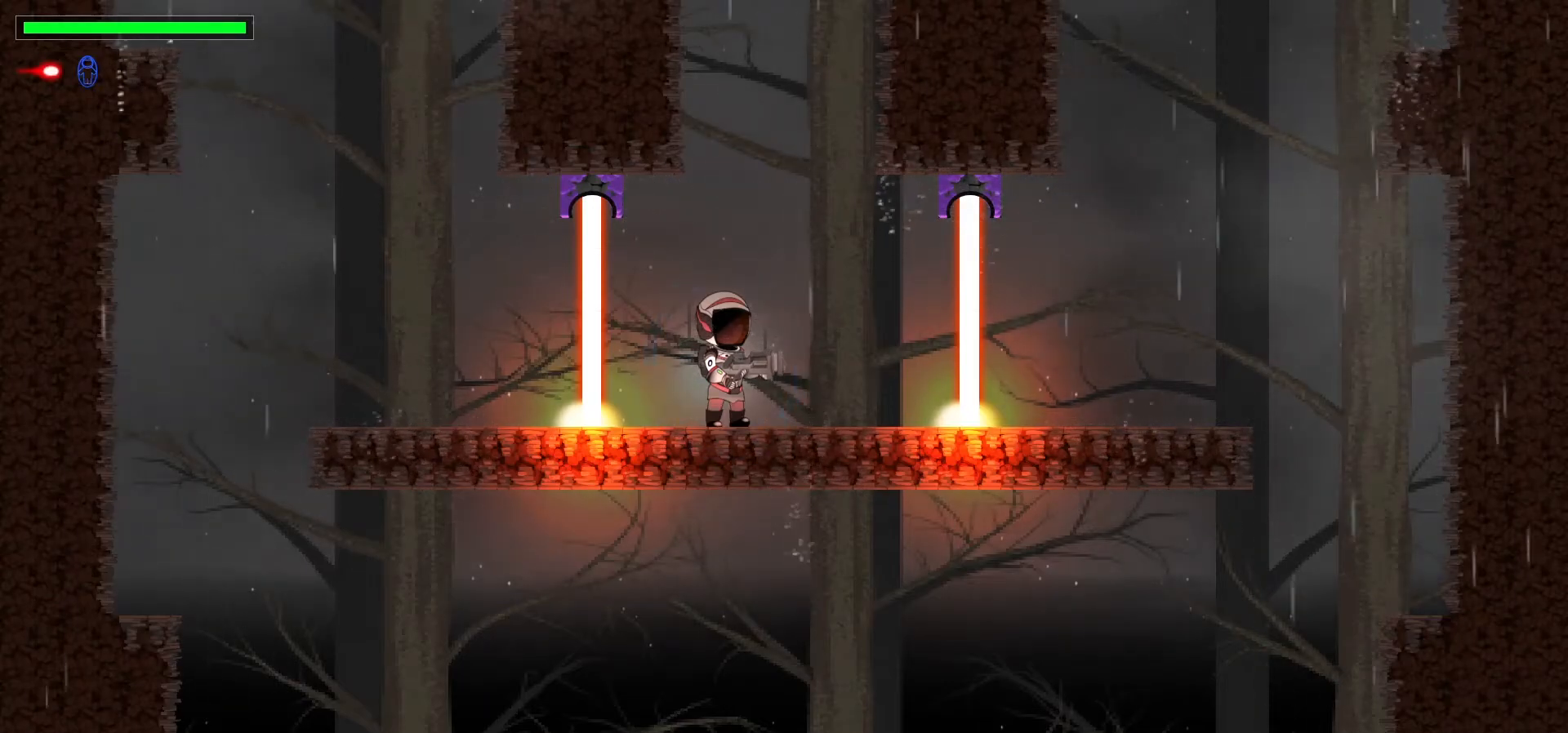
Gameplay with keyboard; each line is a JSON object with the keys held at the frame after it. "events" lists presses ("down") and releases ("up") of ".", "/", "0", "1", "2", "3", "4", "5", "6", "7", "8", "9", "a", "alt_l", "alt_r", "b", "backslash", "backspace", "c", "caps_lock", "comma", "ctrl_l", "ctrl_r", "d", "down", "e", "equals", "escape", "f", "f1", "f10", "f11", "f12", "f2", "f3", "f4", "f5", "f6", "f7", "f8", "f9", "g", "h", "i", "j", "k", "l", "lbracket", "left", "m", "minus", "n", "p", "q", "quote", "r", "rbracket", "return", "right", "s", "semicolon", "shift_l", "shift_r", "space", "super", "t", "tab", "tilde", "u", "up", "v", "w", "x", "y" and "z" between this image and that frame as [ms after this image, input, new state], when the widget could be followed in between. No other keys are recorded. Mouse input is not recorded. Not read: o.
{"keys": [], "events": [[33, "right", "down"], [433, "right", "up"]]}
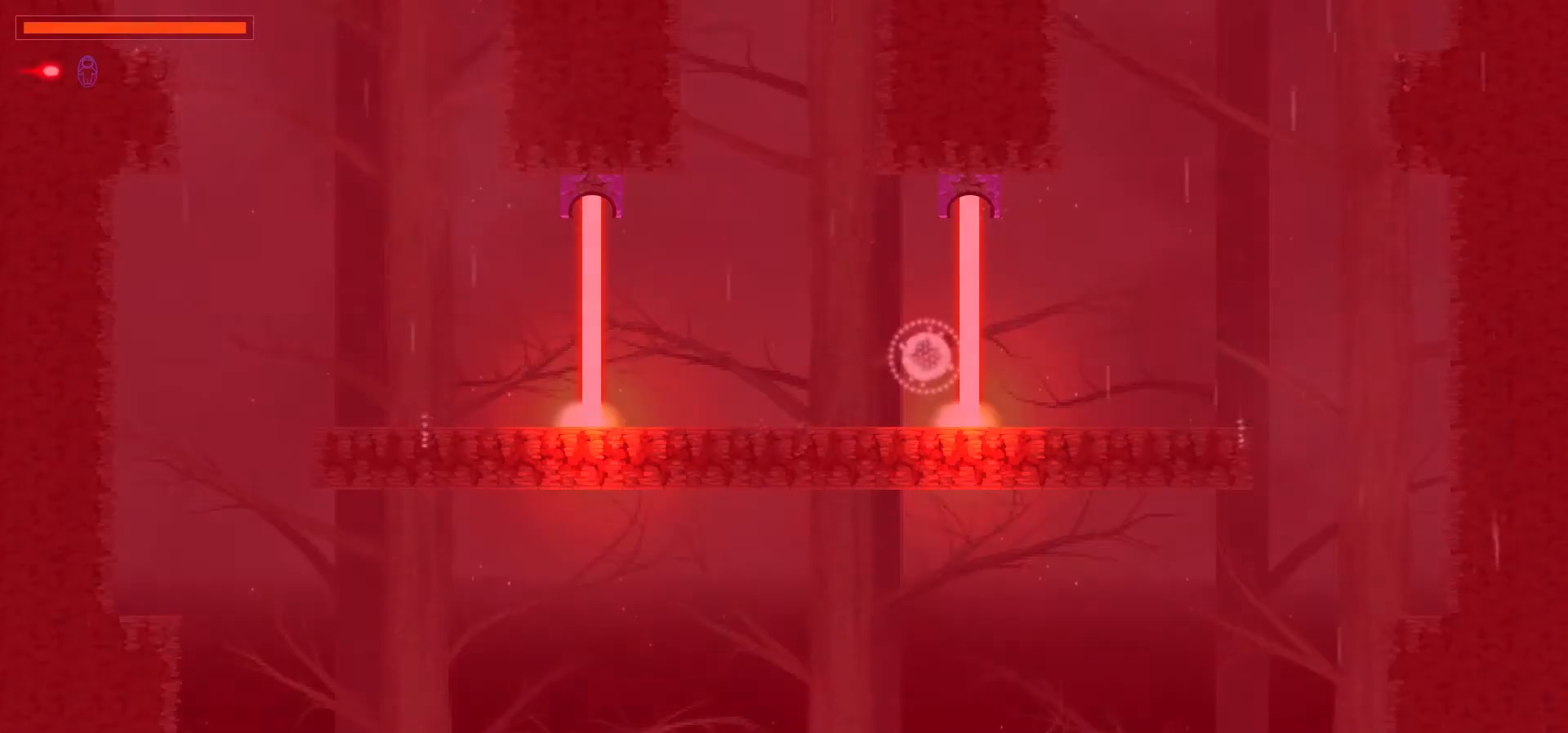
{"keys": [], "events": []}
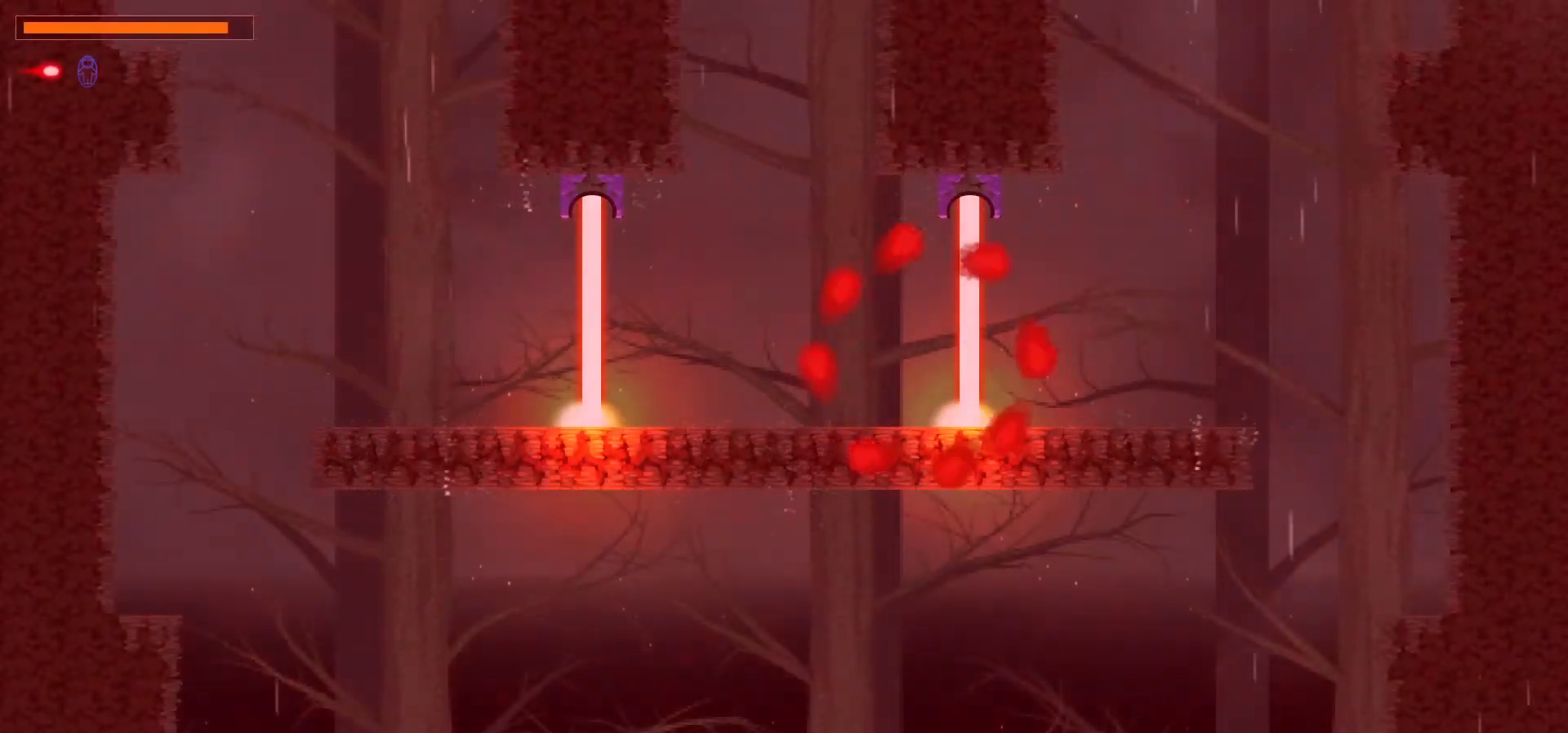
{"keys": [], "events": []}
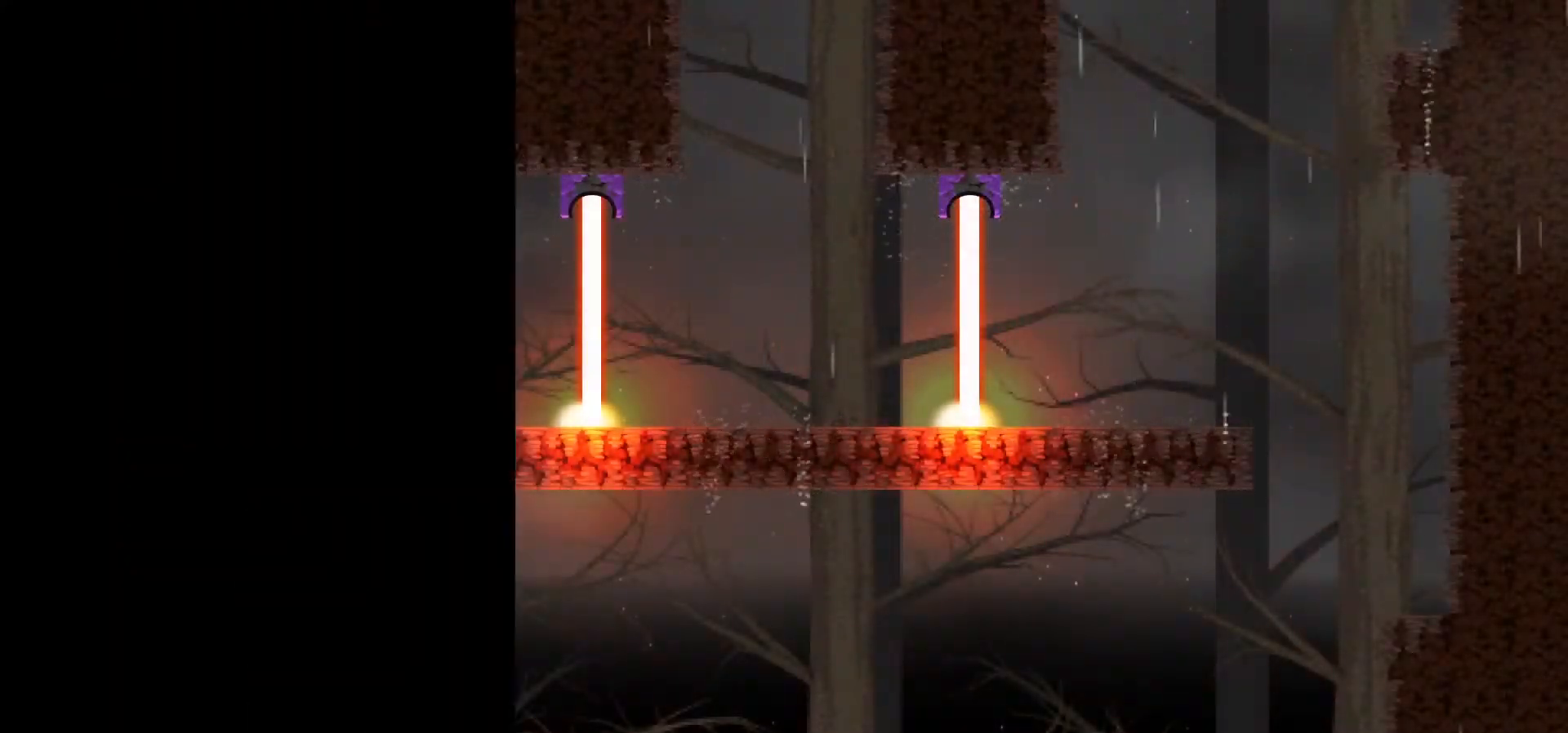
{"keys": [], "events": []}
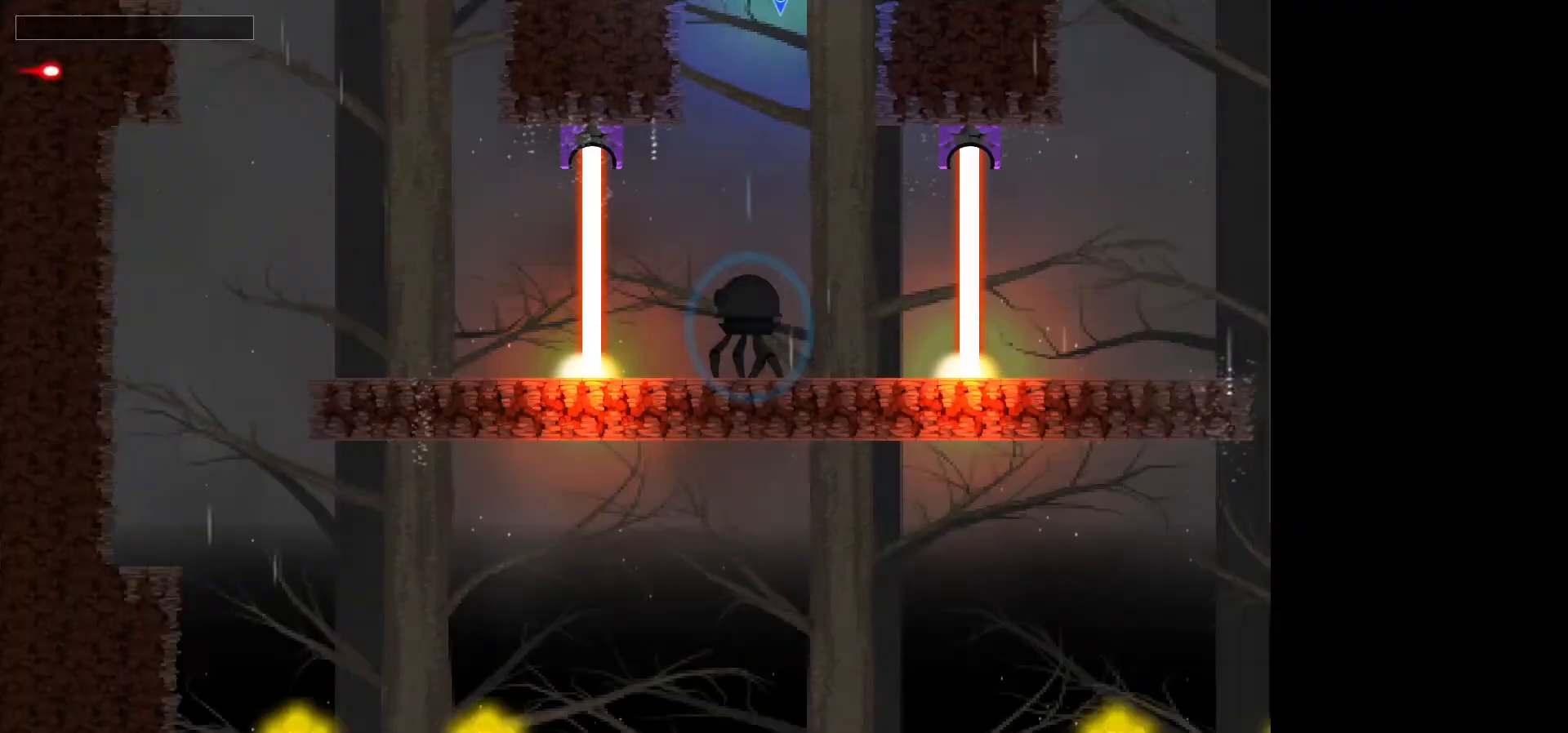
{"keys": ["s"], "events": [[333, "s", "down"]]}
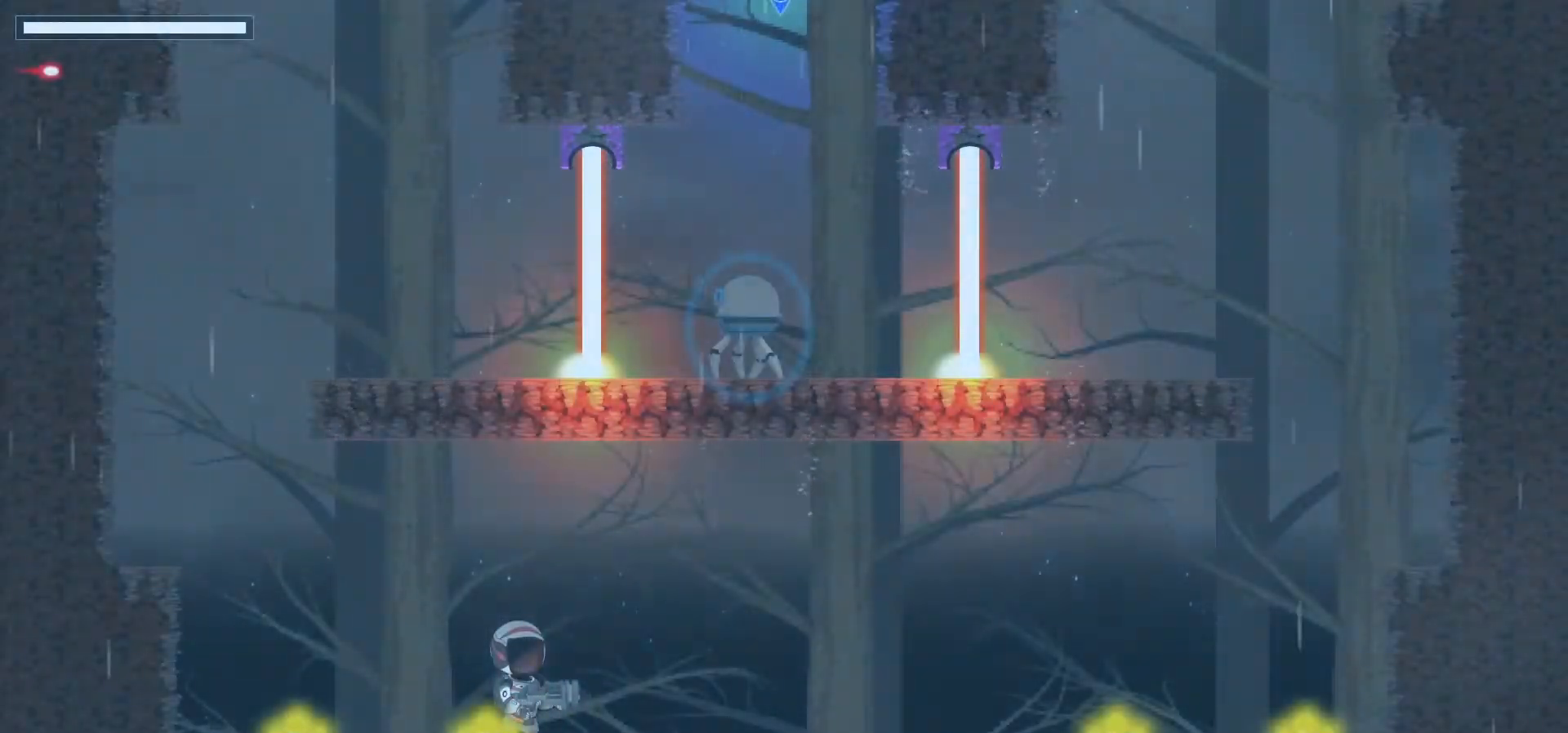
{"keys": ["left"], "events": [[417, "s", "up"], [500, "left", "down"]]}
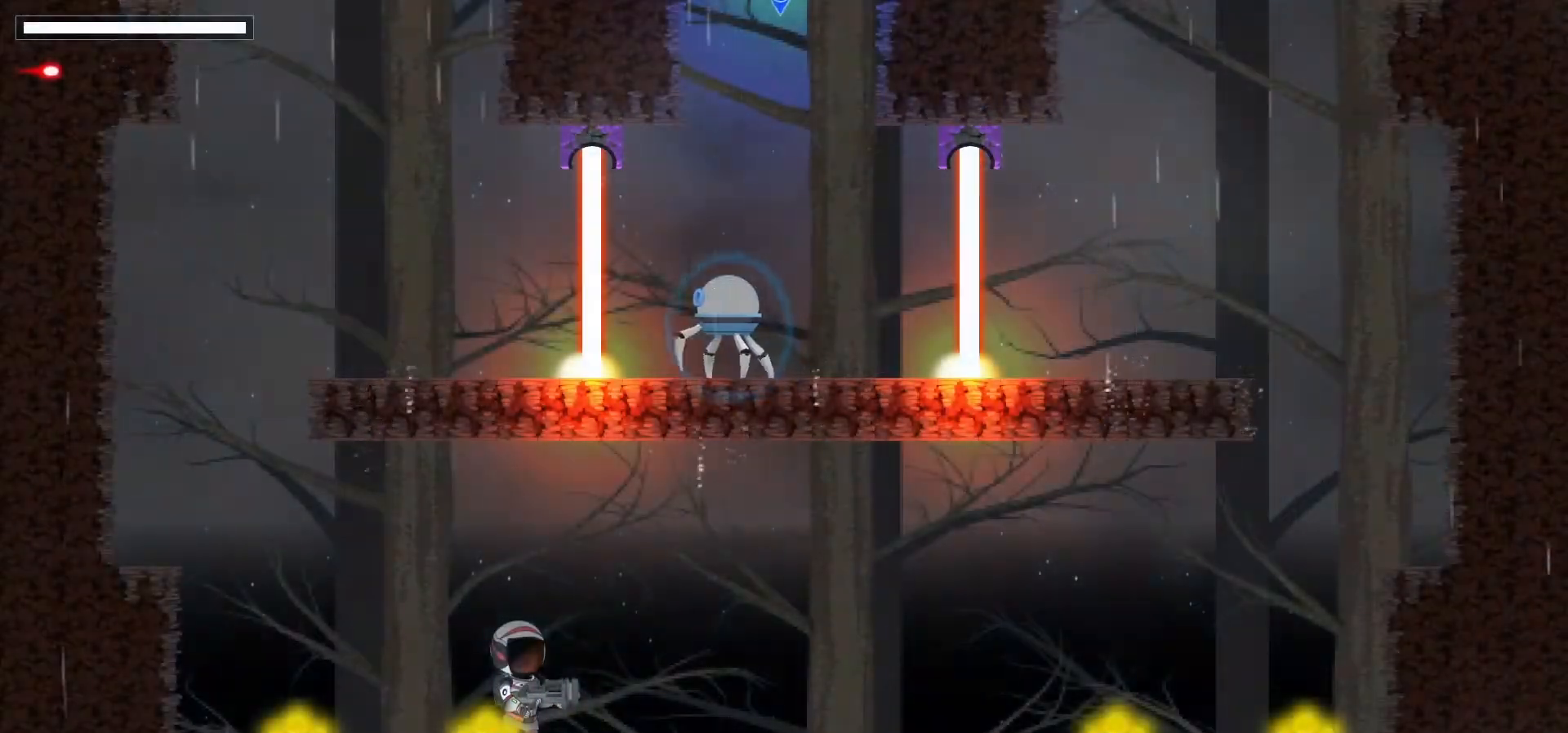
{"keys": ["left"], "events": [[350, "space", "down"], [467, "space", "up"]]}
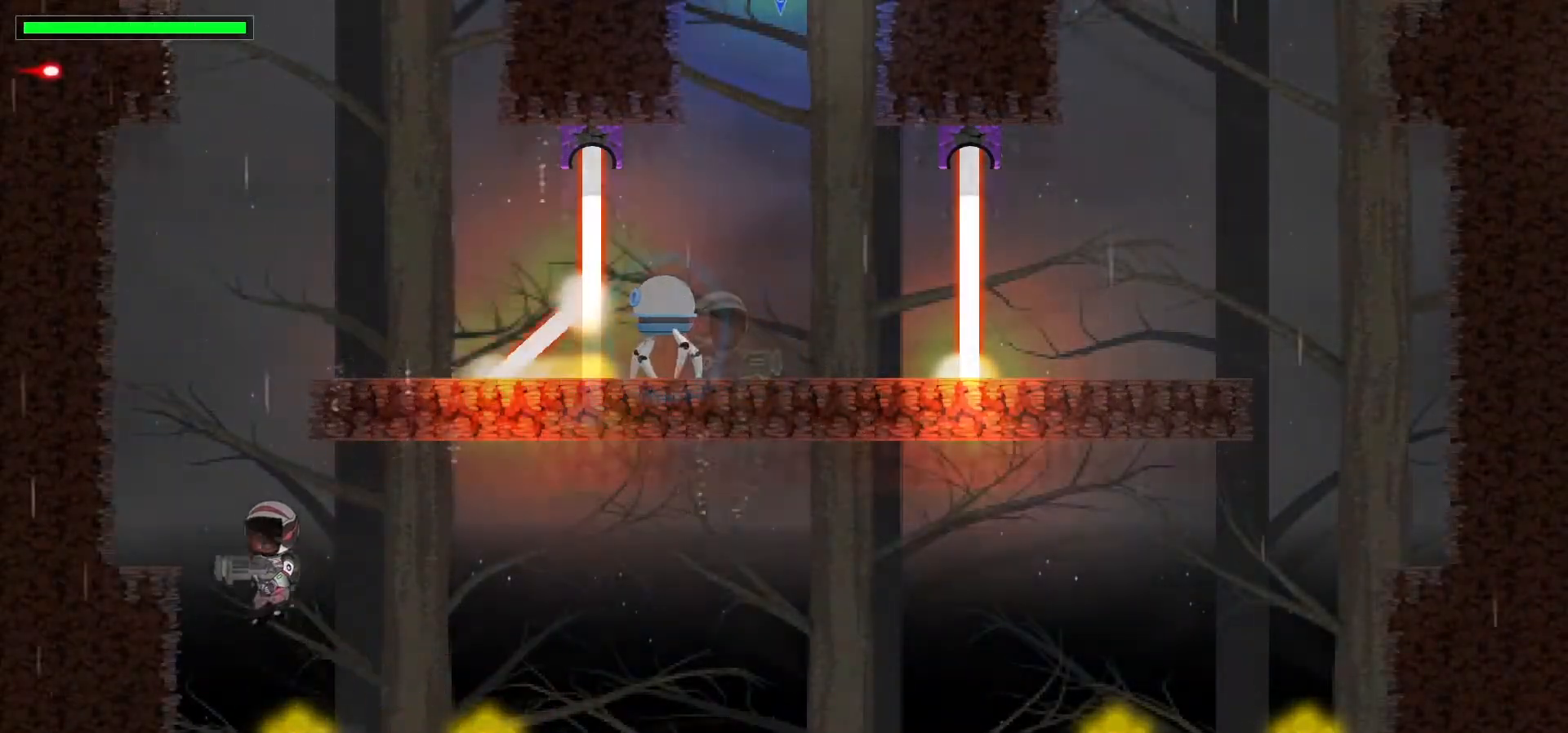
{"keys": ["left", "s"], "events": [[50, "space", "down"], [67, "s", "down"], [217, "space", "up"]]}
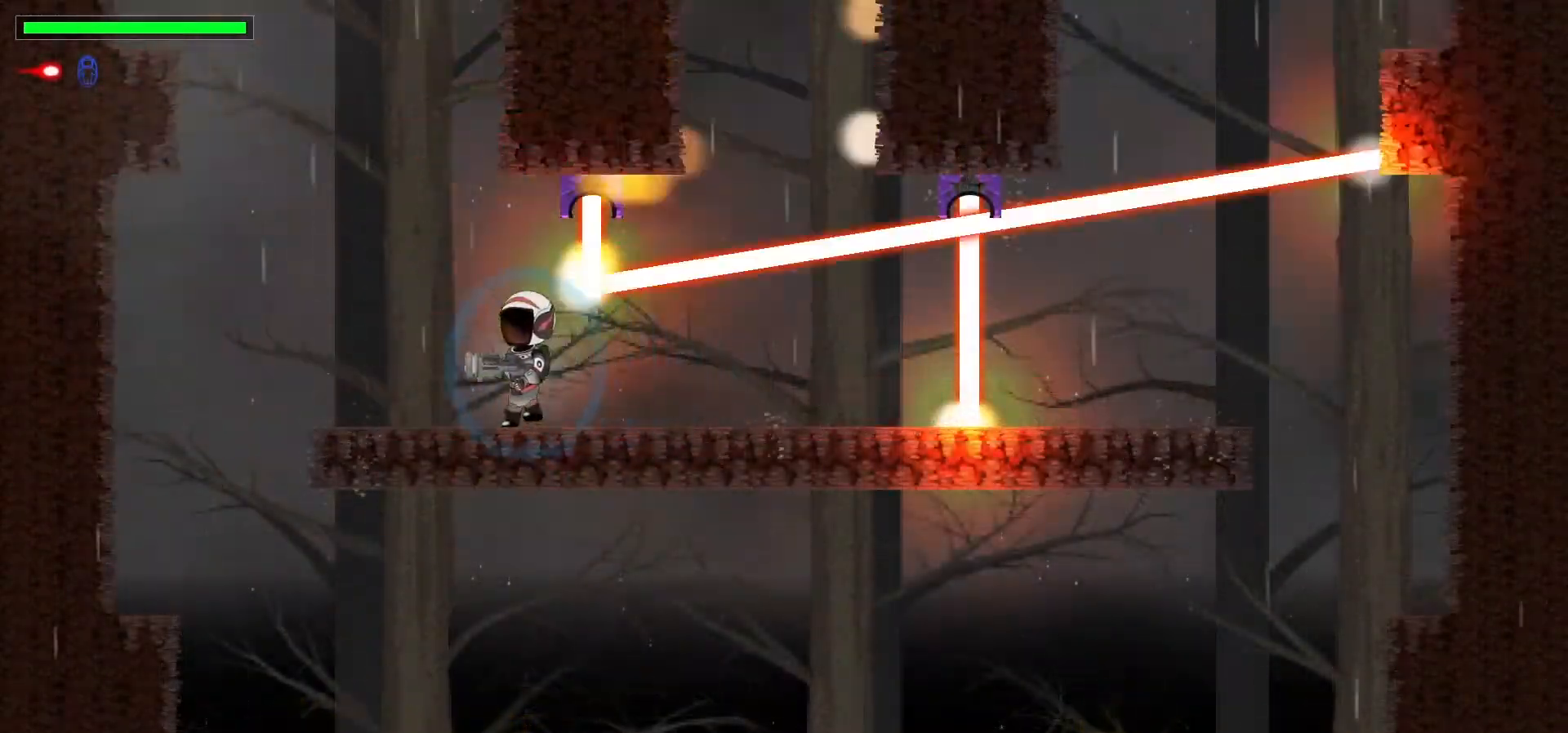
{"keys": ["right", "s"], "events": [[100, "left", "up"], [400, "right", "down"]]}
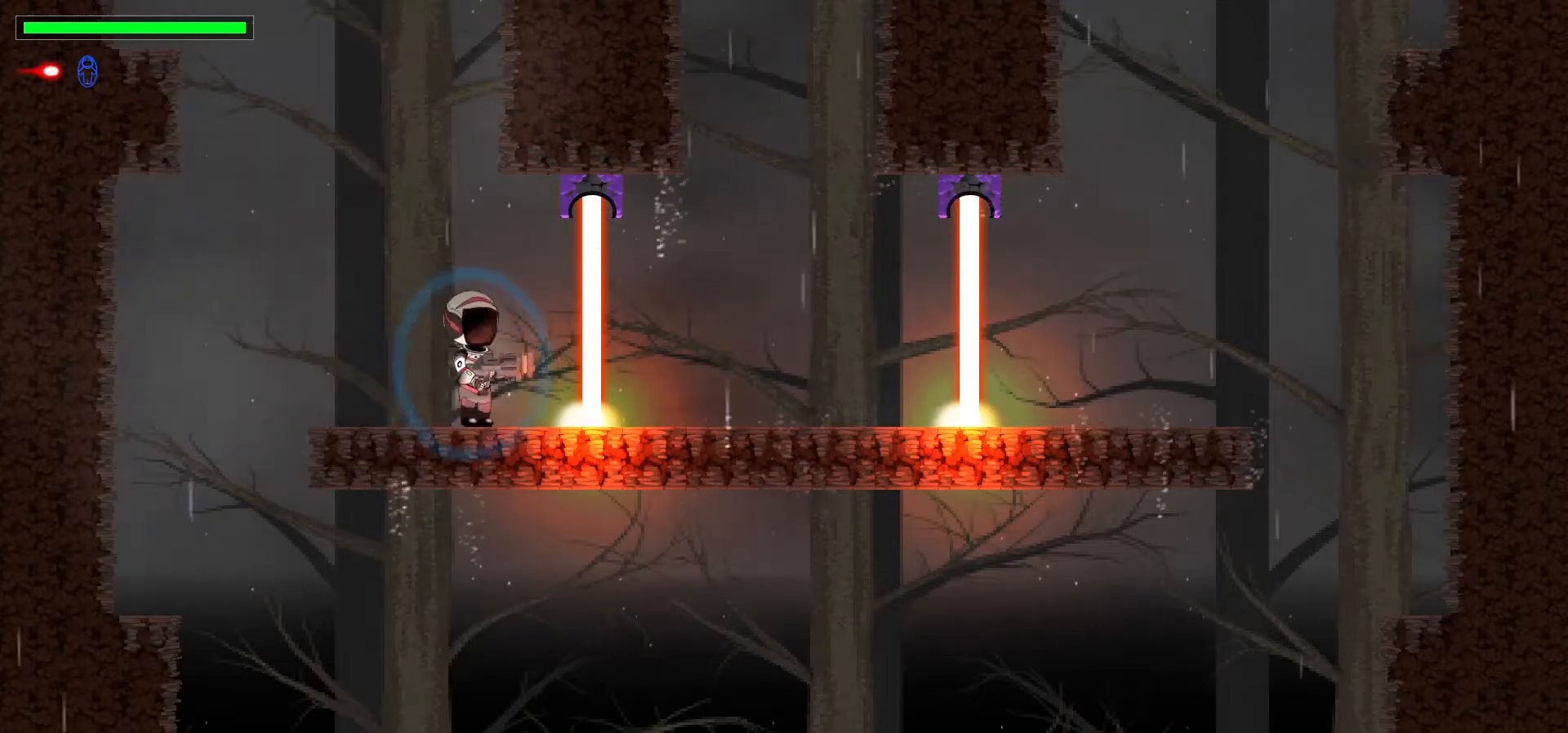
{"keys": ["s"], "events": [[100, "right", "up"]]}
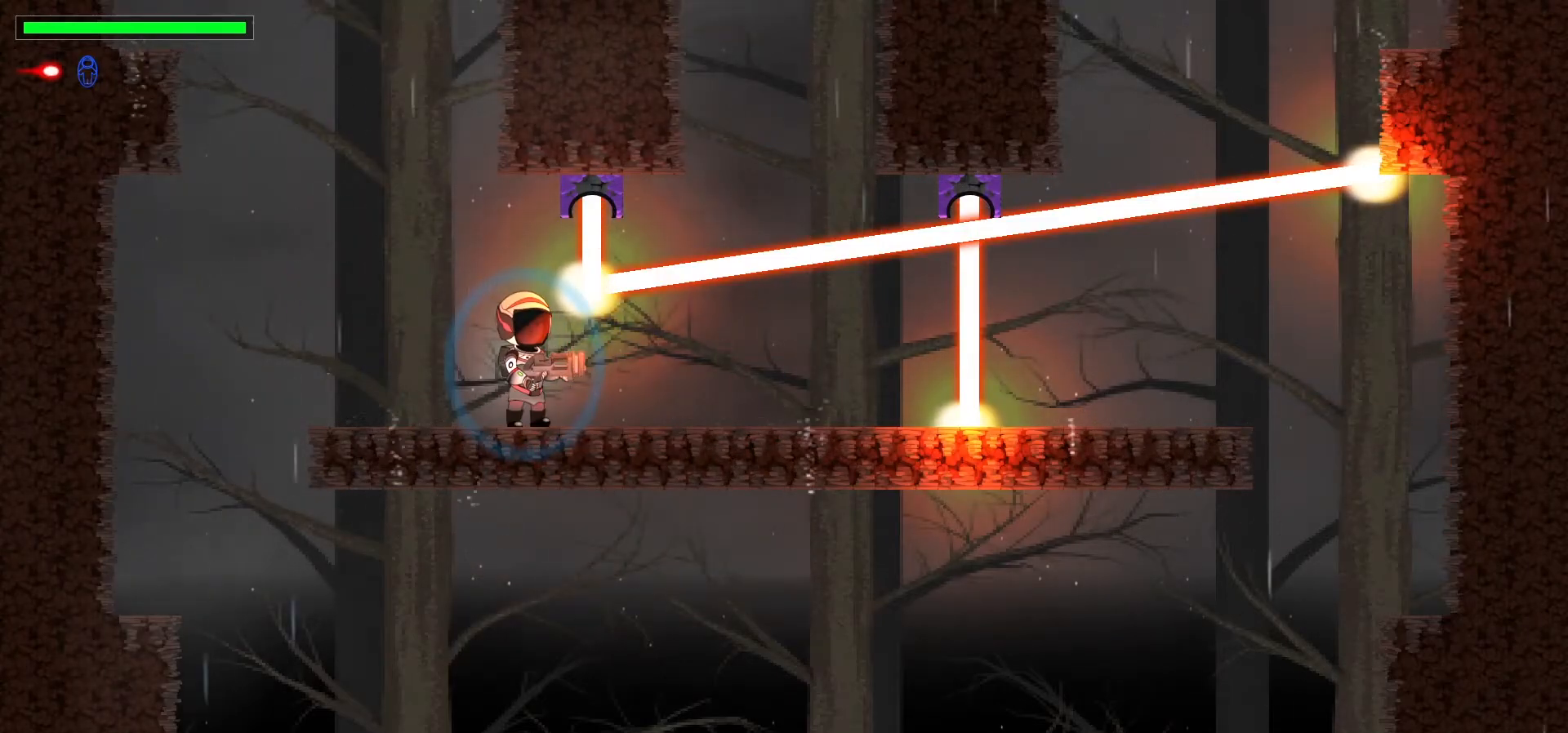
{"keys": ["s"], "events": []}
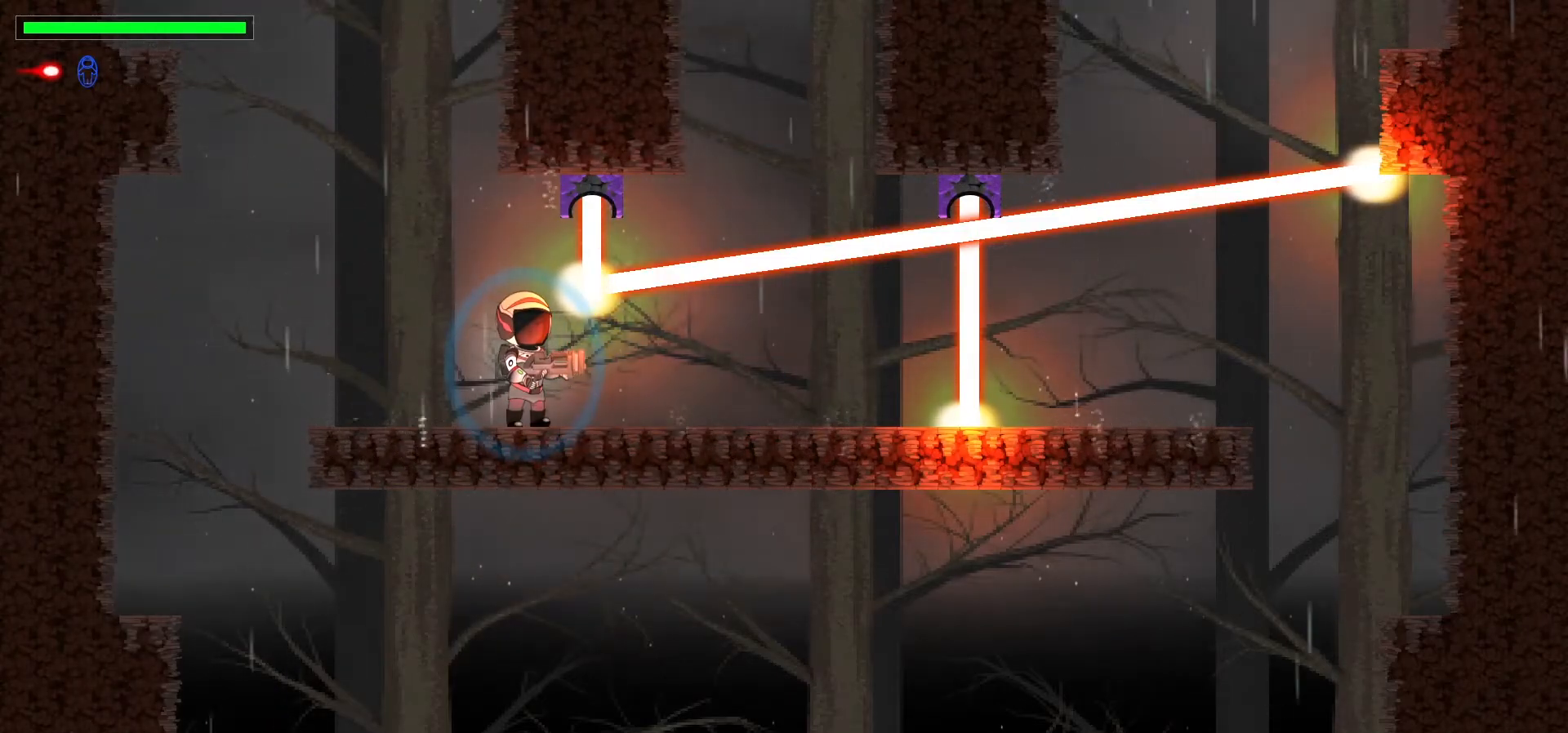
{"keys": ["left", "s"], "events": [[300, "left", "down"]]}
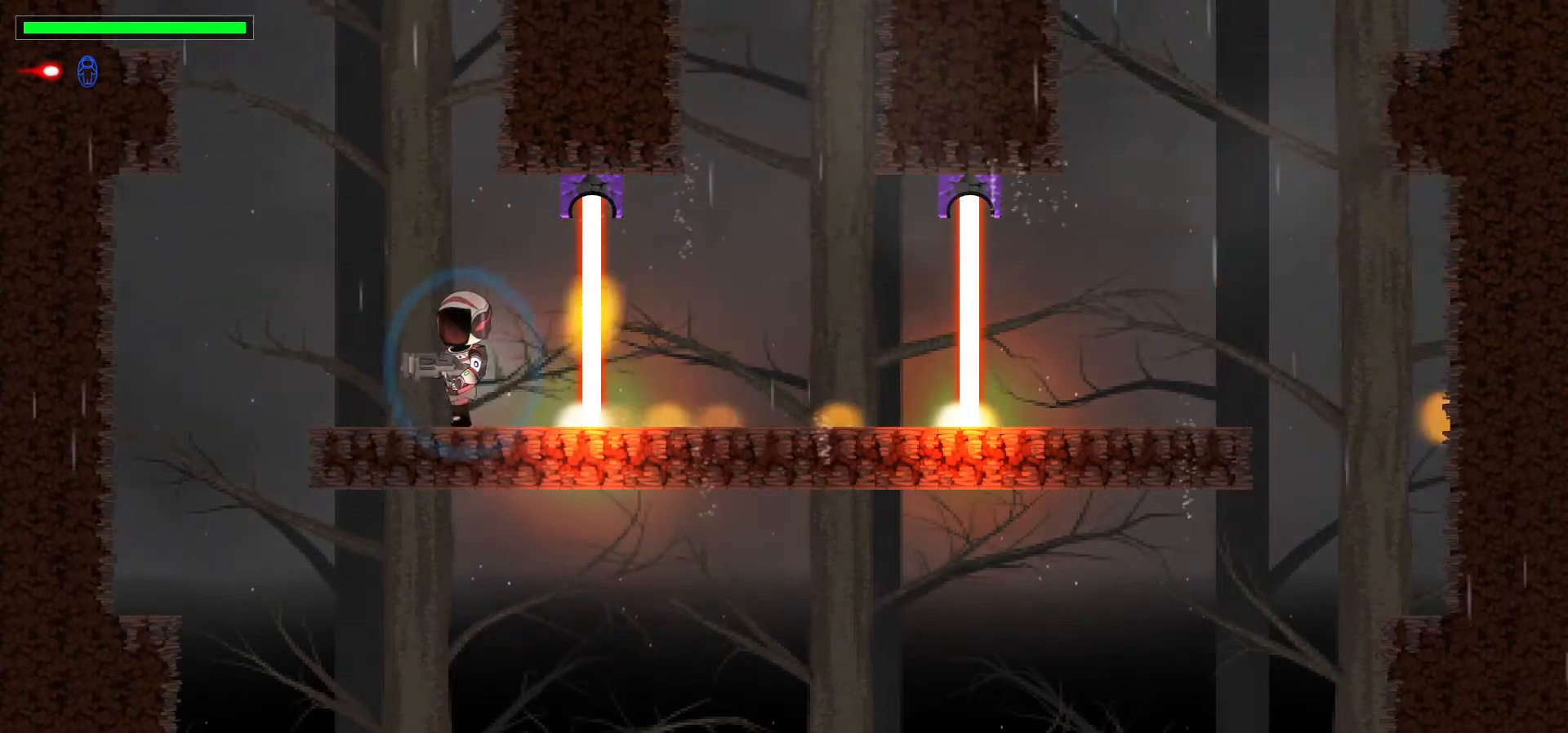
{"keys": ["right", "s"], "events": [[333, "left", "up"], [433, "right", "down"]]}
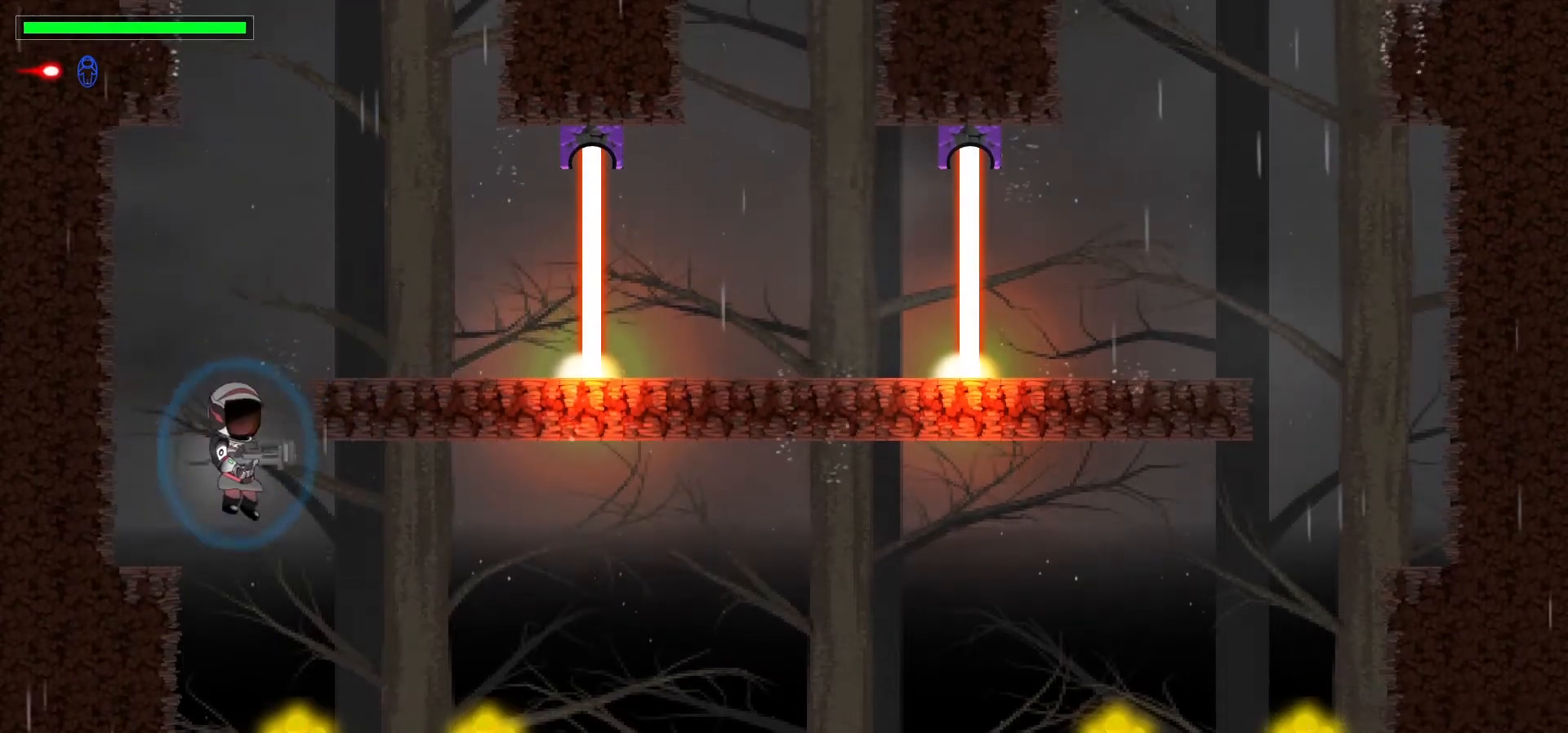
{"keys": ["right", "s"], "events": []}
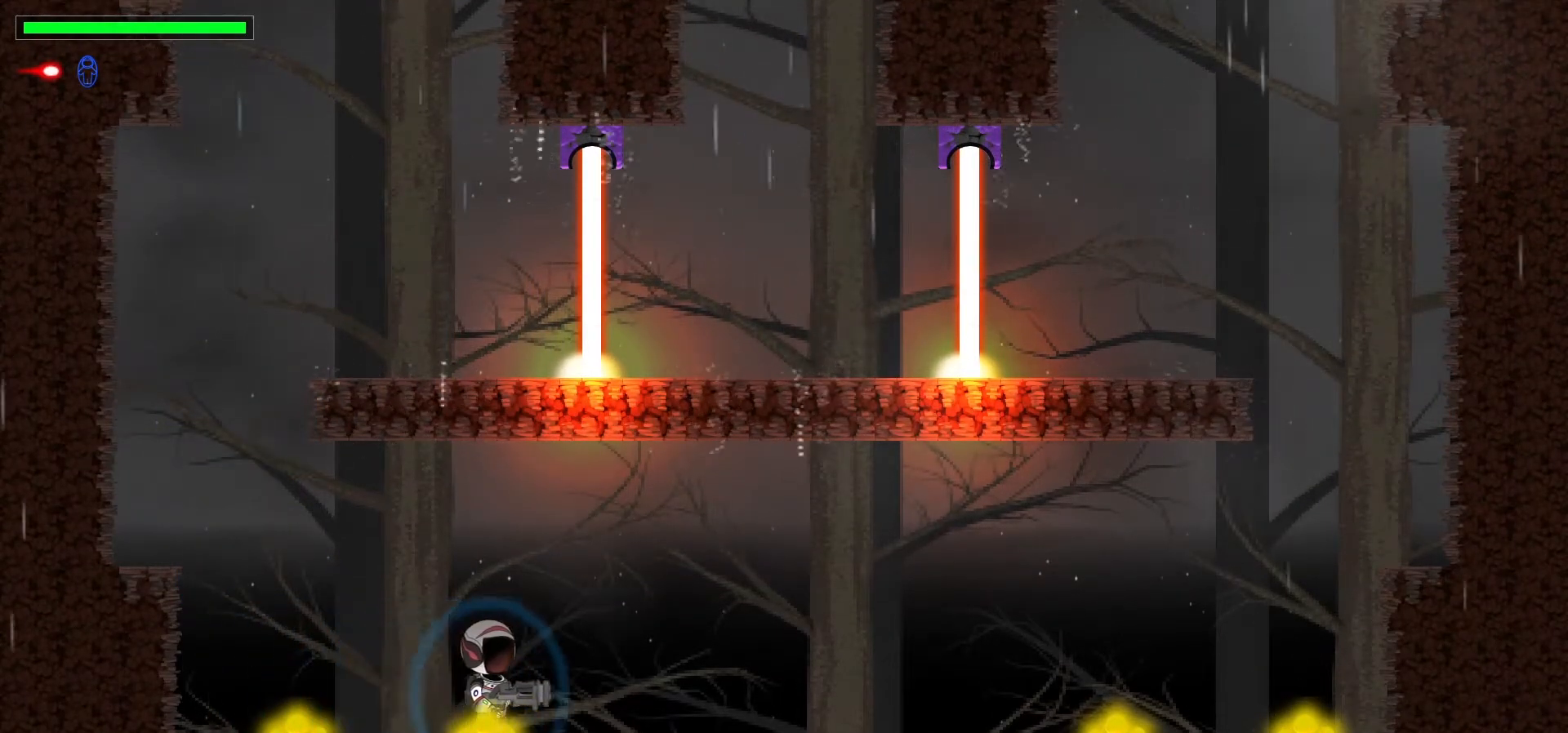
{"keys": ["right", "s"], "events": []}
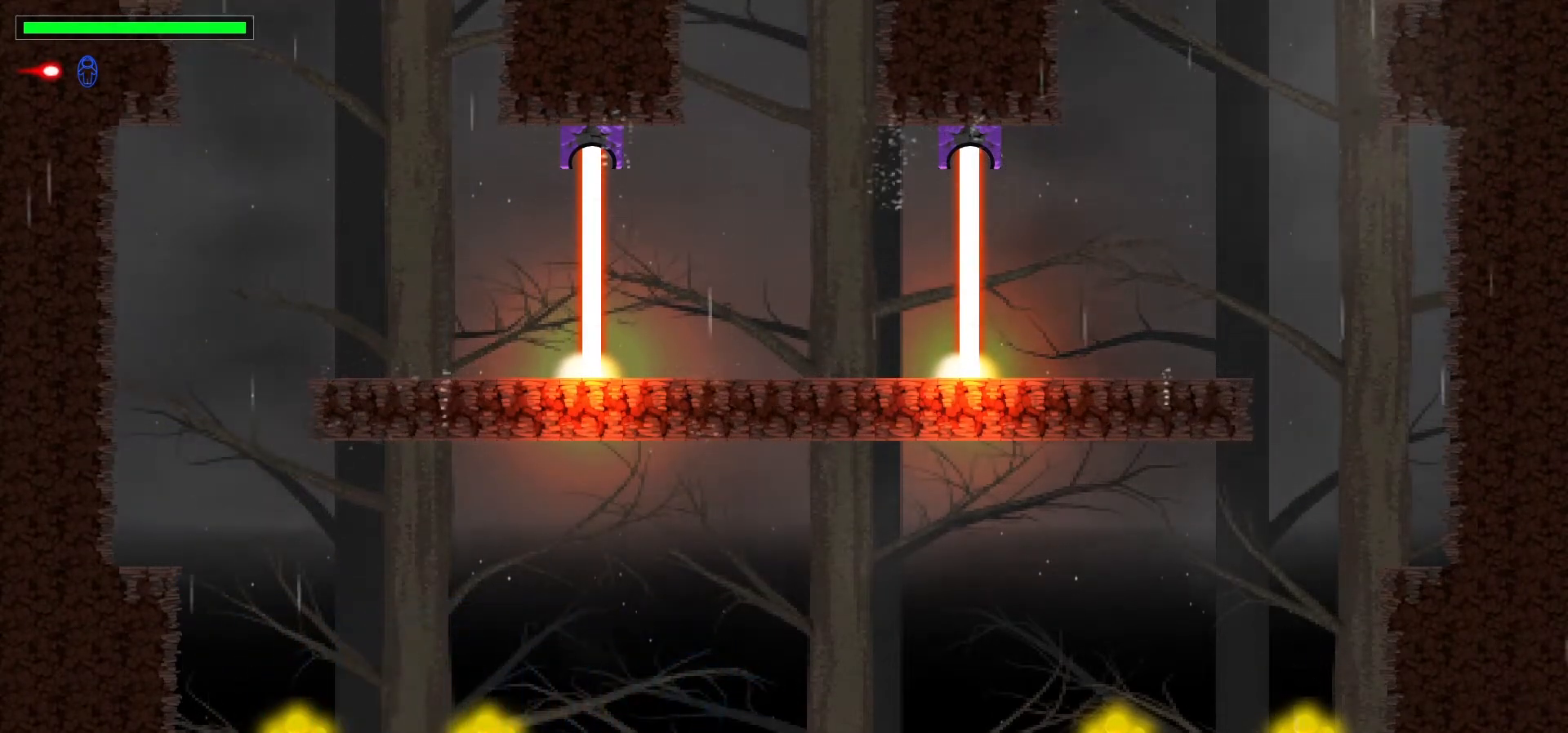
{"keys": ["b", "s"], "events": [[33, "right", "up"], [67, "b", "down"]]}
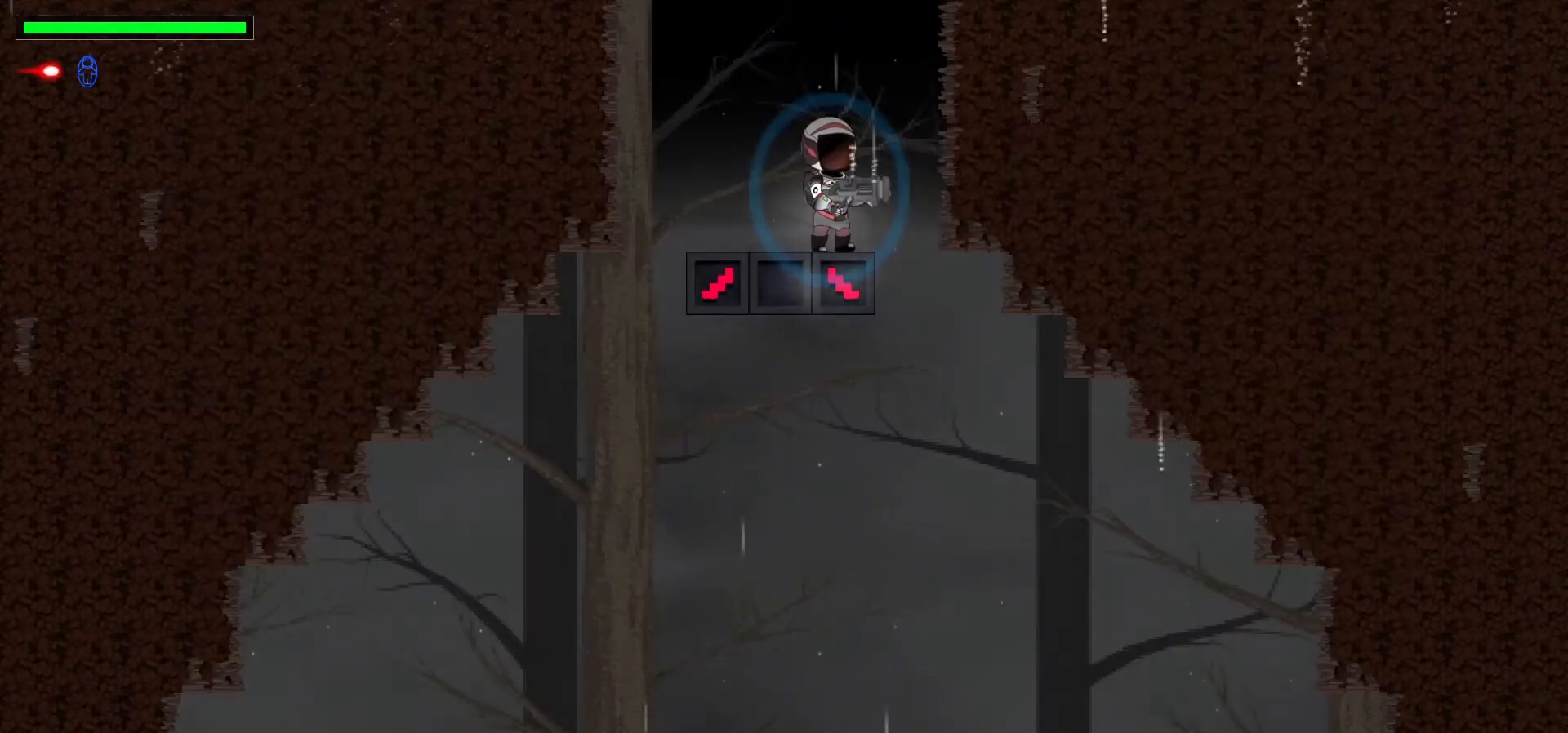
{"keys": ["b", "s"], "events": [[217, "right", "down"], [400, "right", "up"]]}
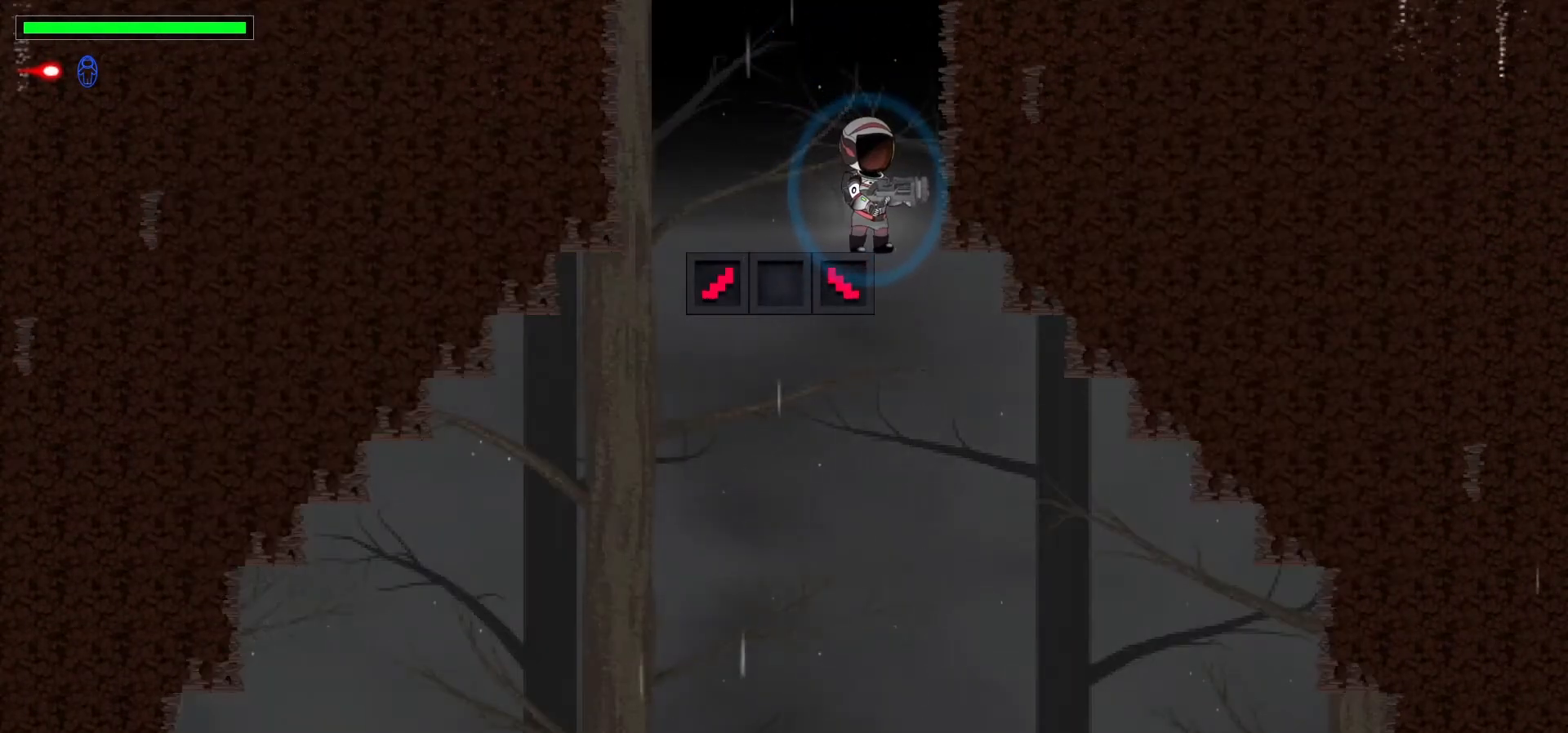
{"keys": ["b"], "events": [[150, "right", "down"], [383, "right", "up"], [433, "s", "up"]]}
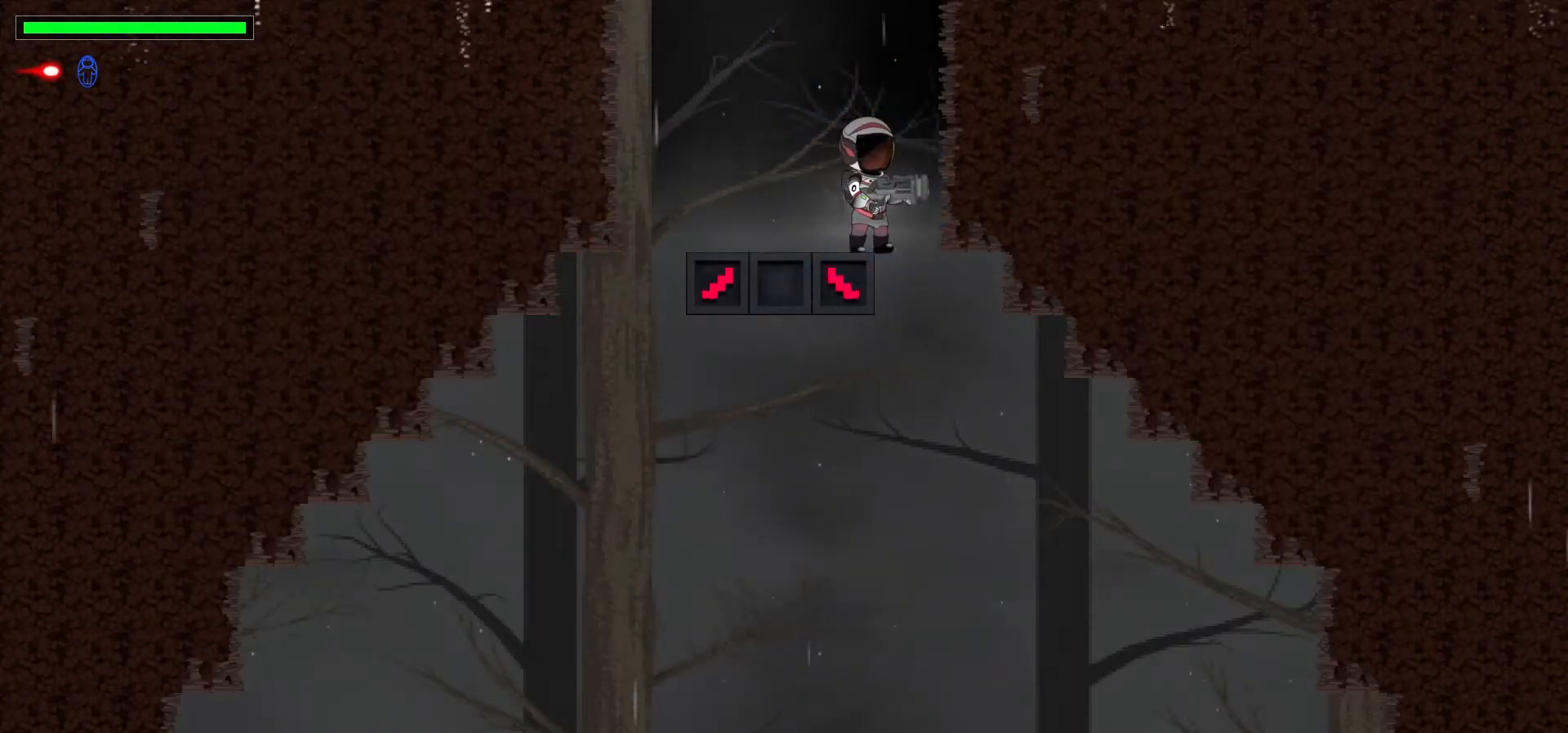
{"keys": ["b"], "events": [[267, "s", "down"], [350, "right", "down"], [450, "s", "up"], [483, "right", "up"]]}
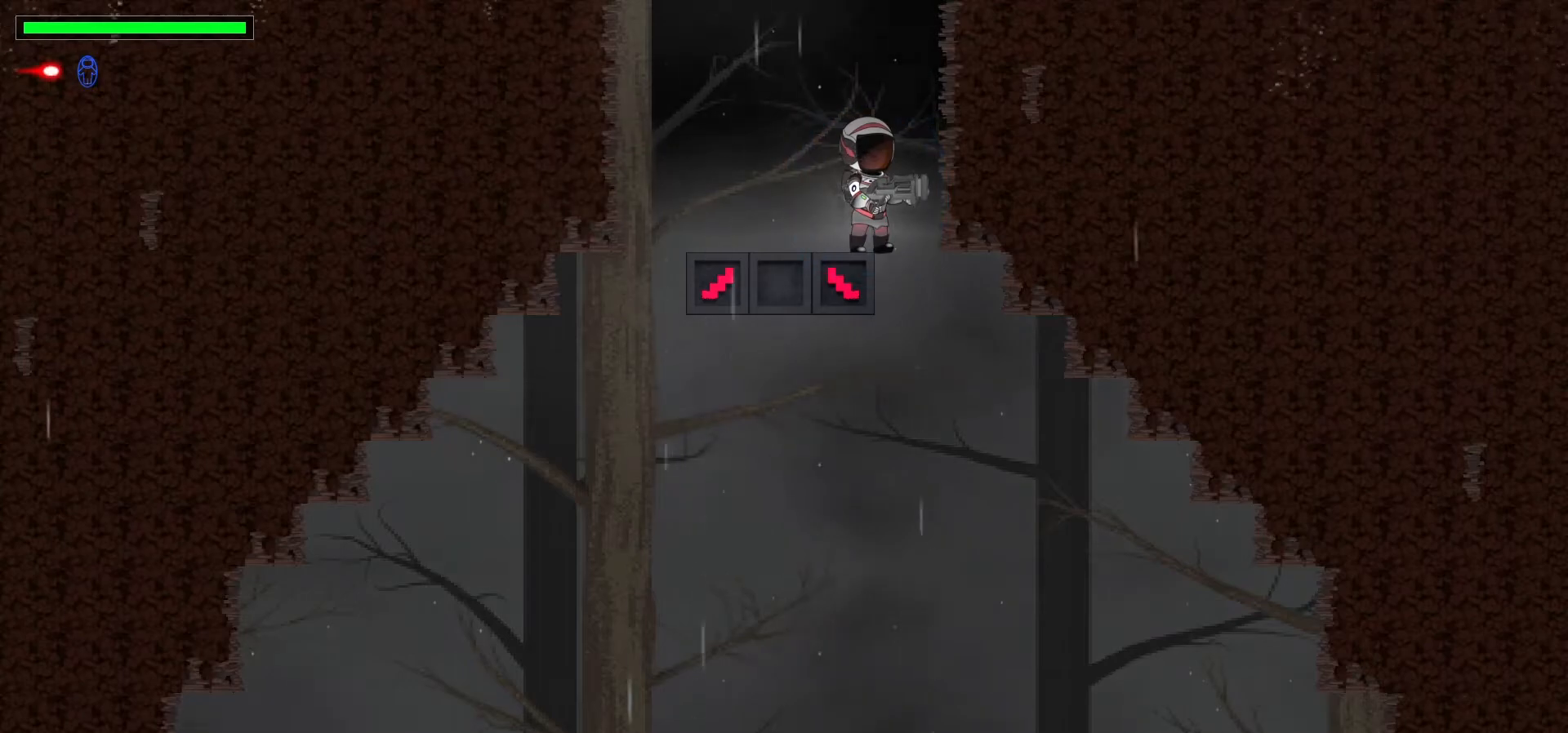
{"keys": ["b", "down"], "events": [[283, "down", "down"]]}
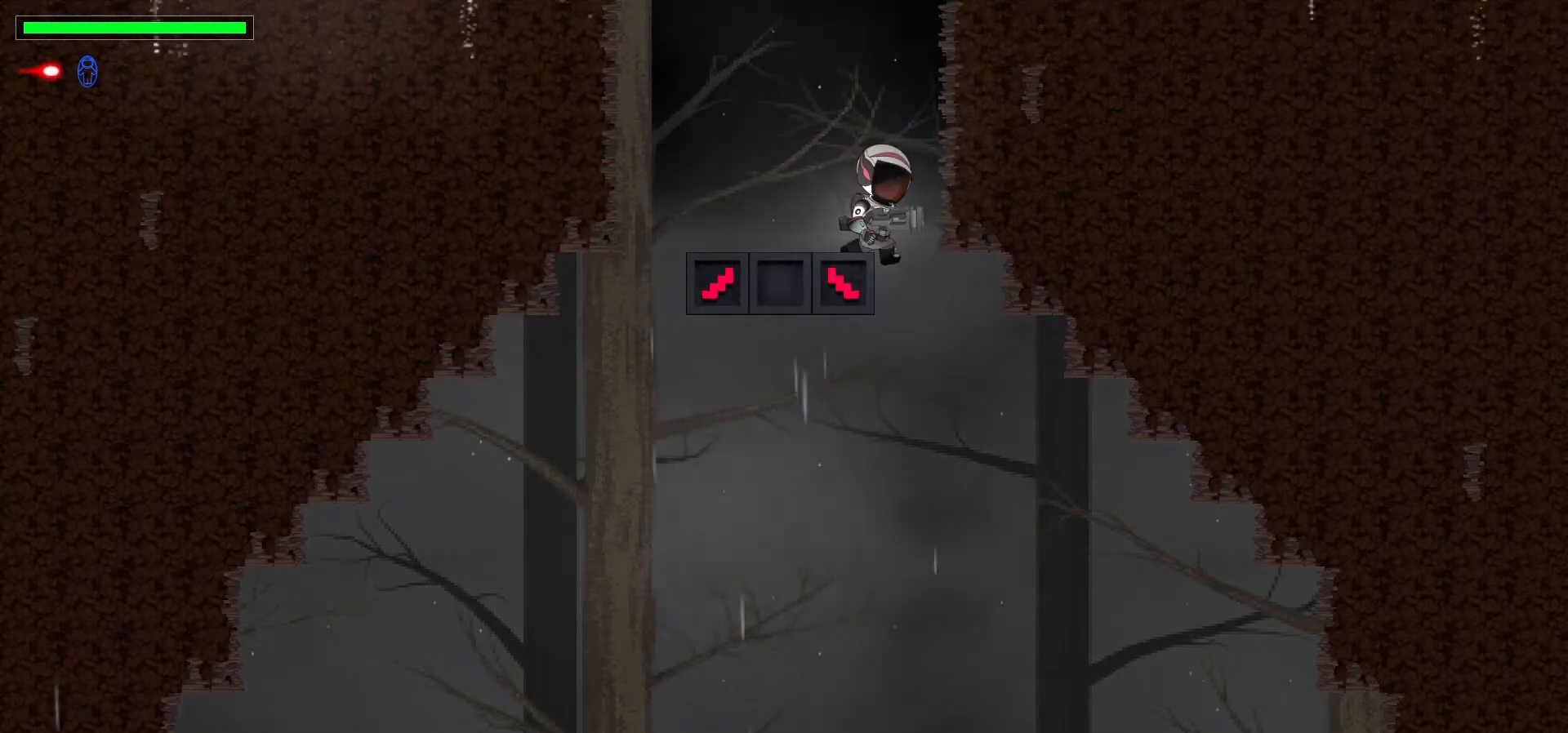
{"keys": ["b"], "events": [[50, "right", "down"], [400, "right", "up"], [433, "down", "up"]]}
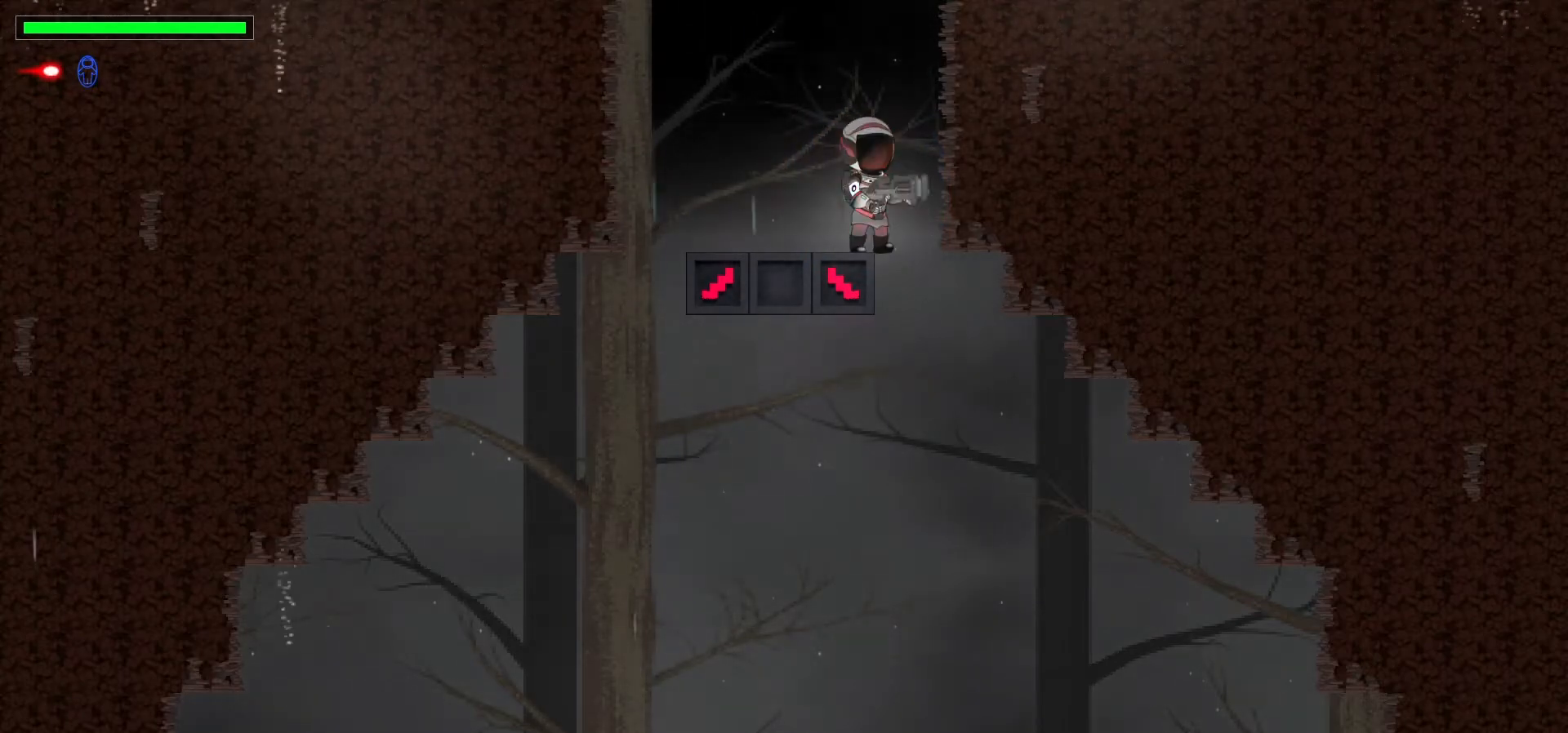
{"keys": ["b", "down", "right", "x"], "events": [[33, "x", "down"], [133, "right", "down"], [267, "down", "down"]]}
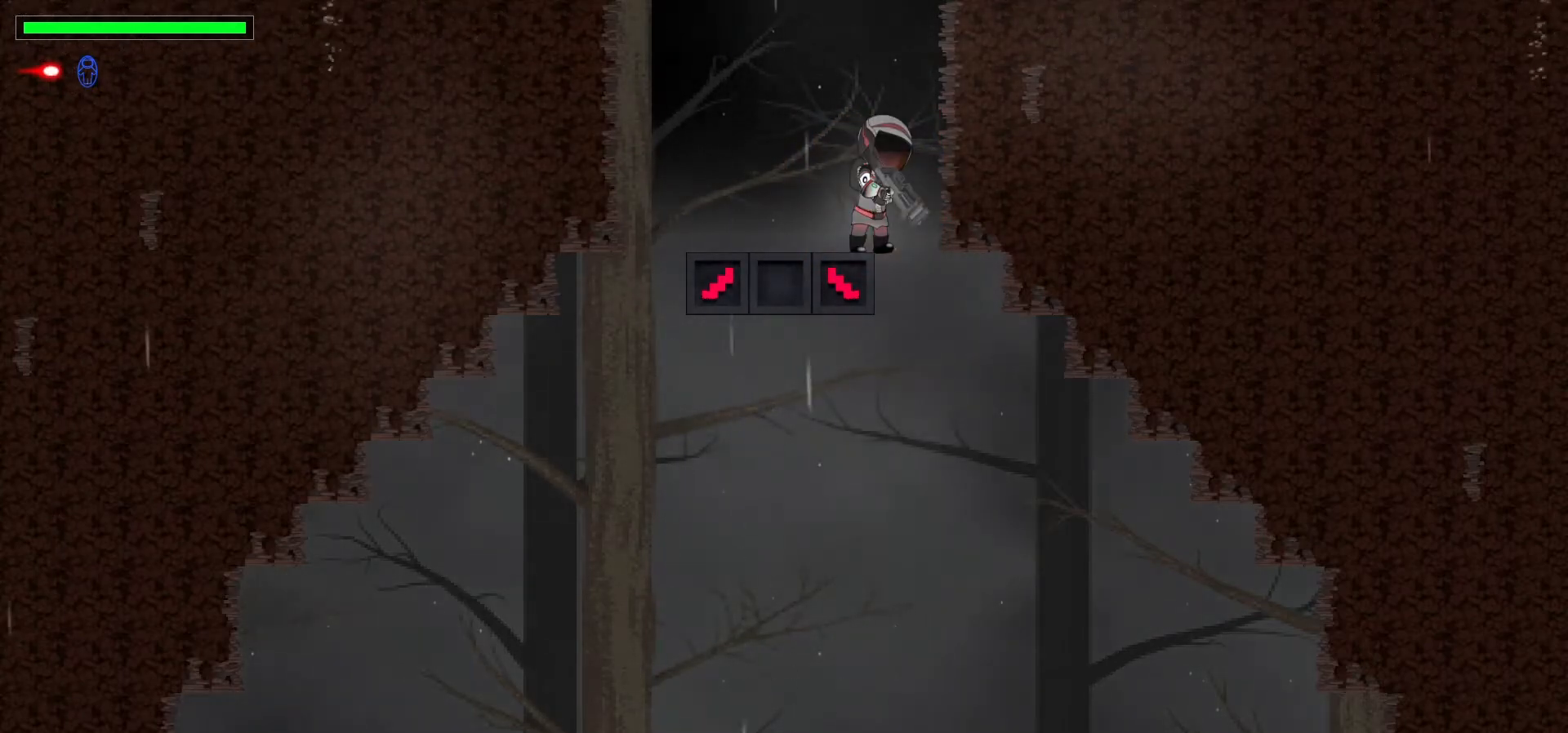
{"keys": ["b", "down", "right"], "events": [[167, "x", "up"], [217, "b", "up"], [217, "x", "down"], [317, "b", "down"], [367, "x", "up"]]}
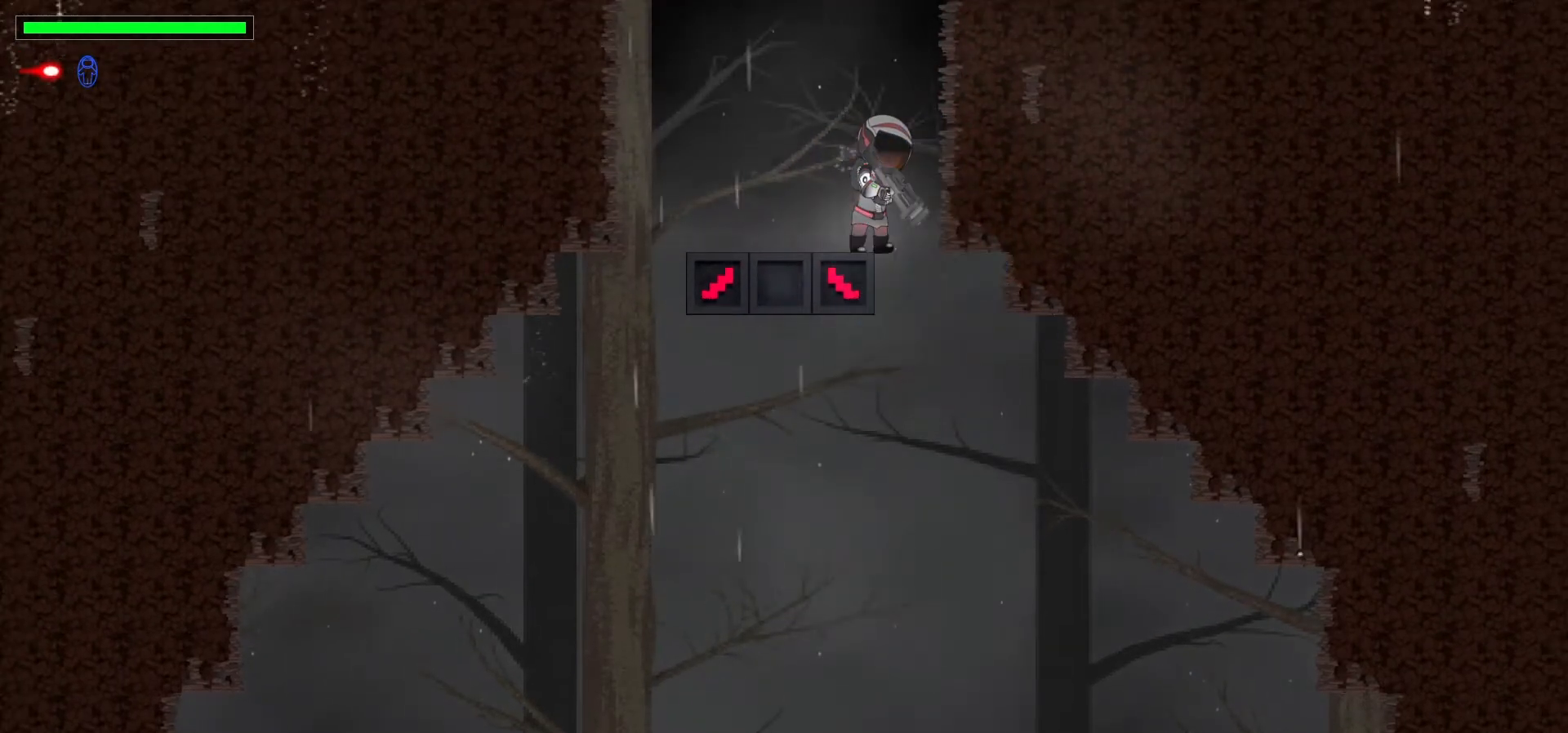
{"keys": ["b", "down"], "events": [[200, "right", "up"], [283, "left", "down"], [483, "left", "up"]]}
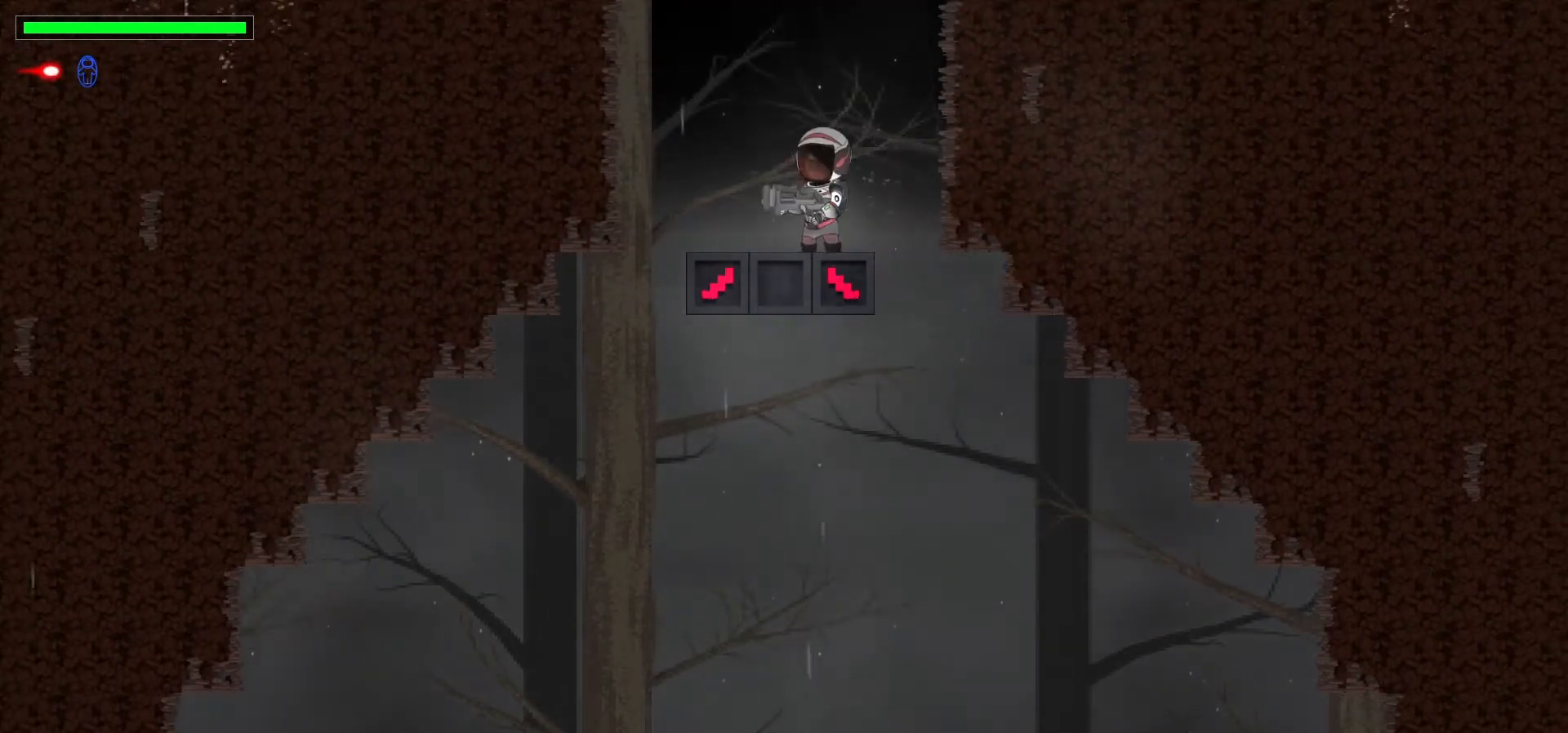
{"keys": ["b", "down", "right", "x"], "events": [[33, "down", "up"], [100, "right", "down"], [250, "down", "down"], [367, "x", "down"]]}
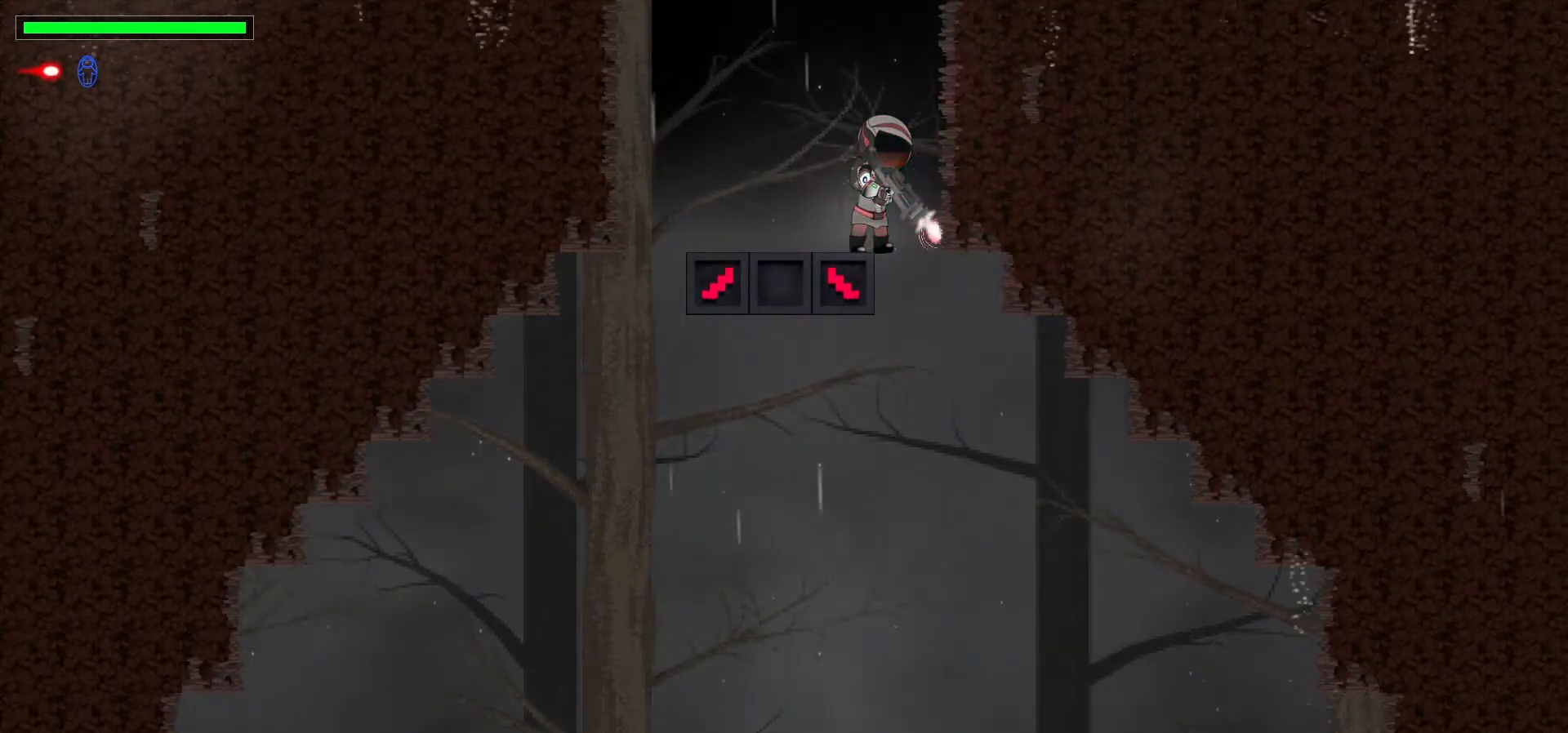
{"keys": ["b", "down", "left"], "events": [[183, "x", "up"], [217, "right", "up"], [400, "left", "down"]]}
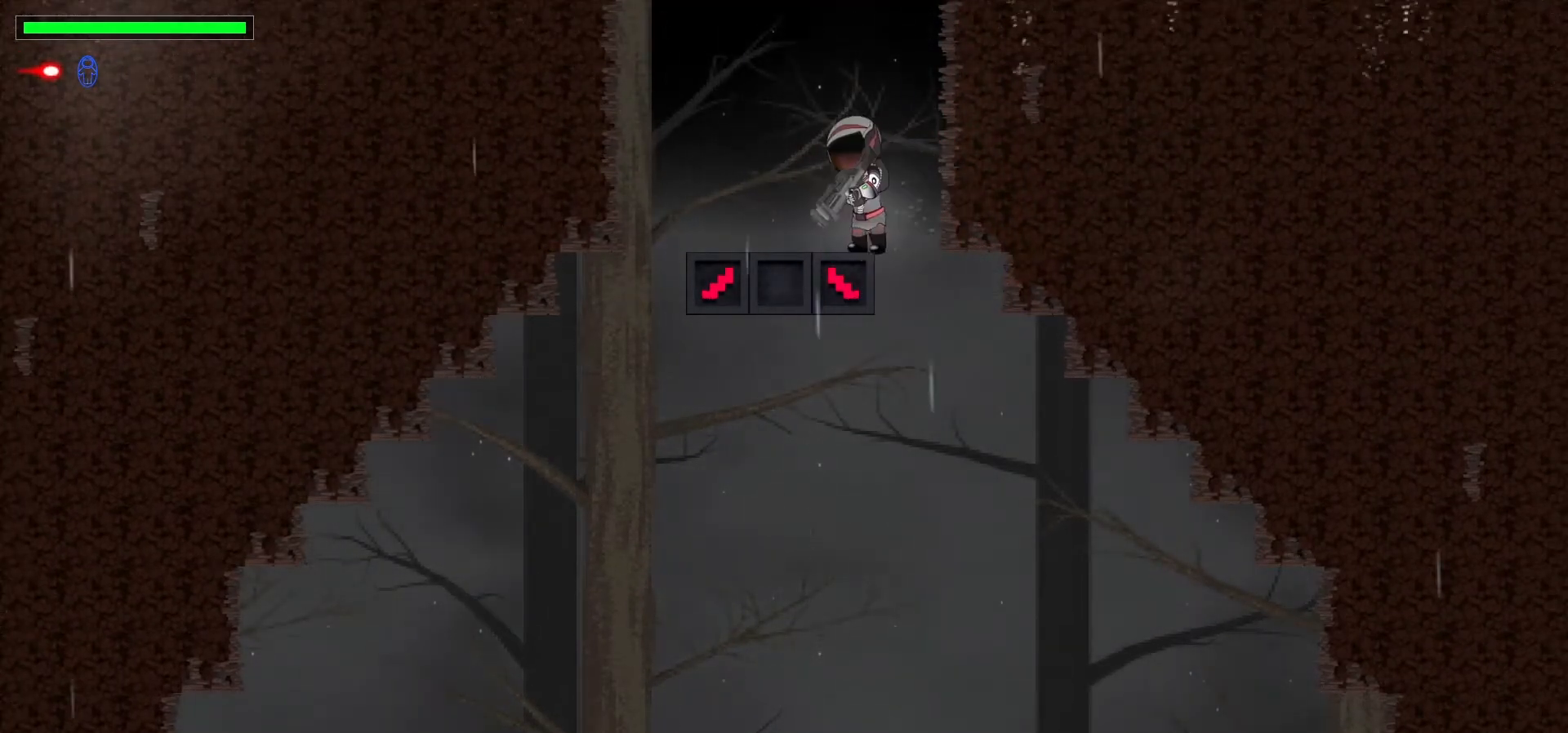
{"keys": ["b", "down"], "events": [[67, "left", "up"], [267, "right", "down"], [367, "right", "up"]]}
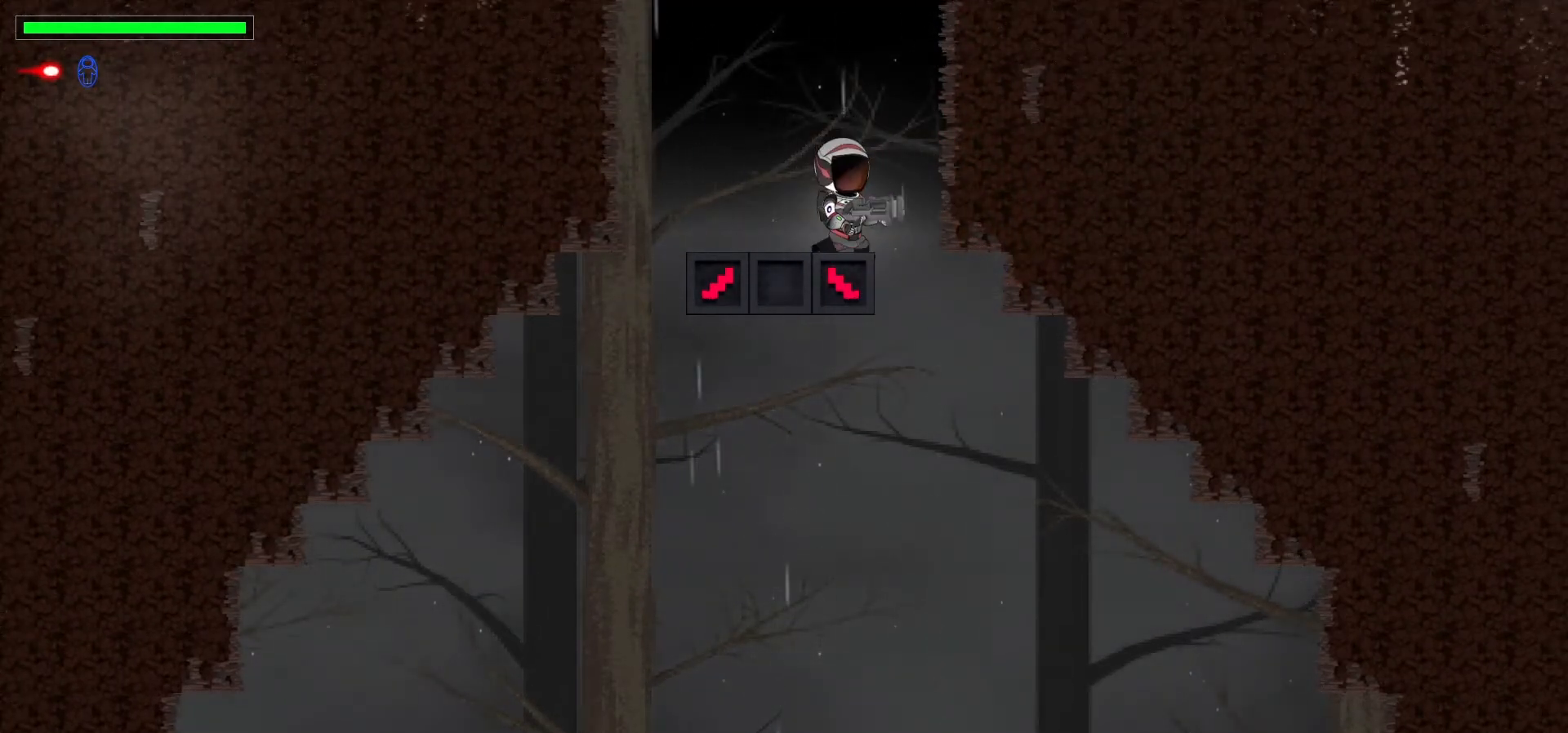
{"keys": ["b", "down"], "events": [[267, "z", "down"], [350, "z", "up"]]}
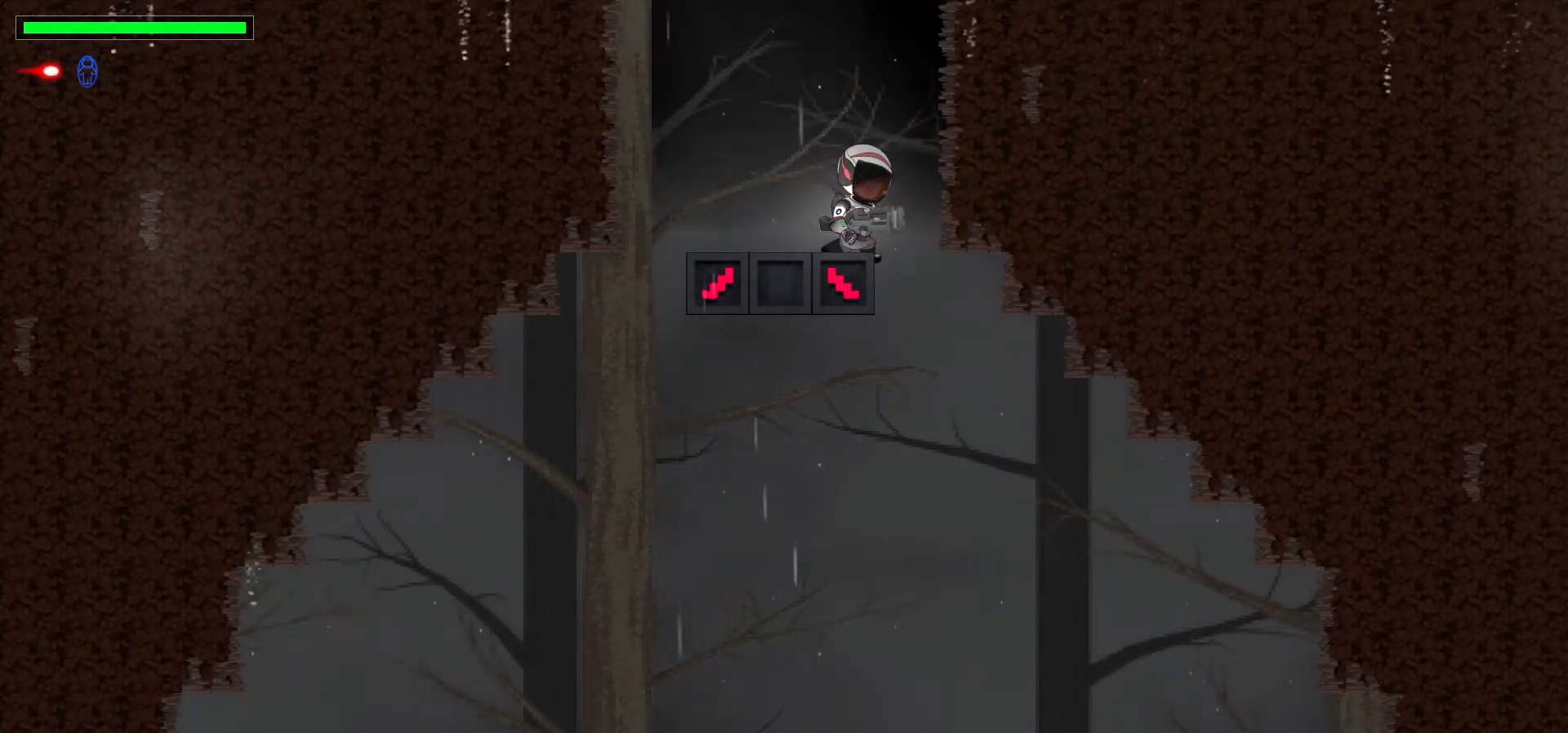
{"keys": ["b", "down", "right", "x", "z"], "events": [[83, "z", "down"], [300, "x", "down"], [383, "right", "down"]]}
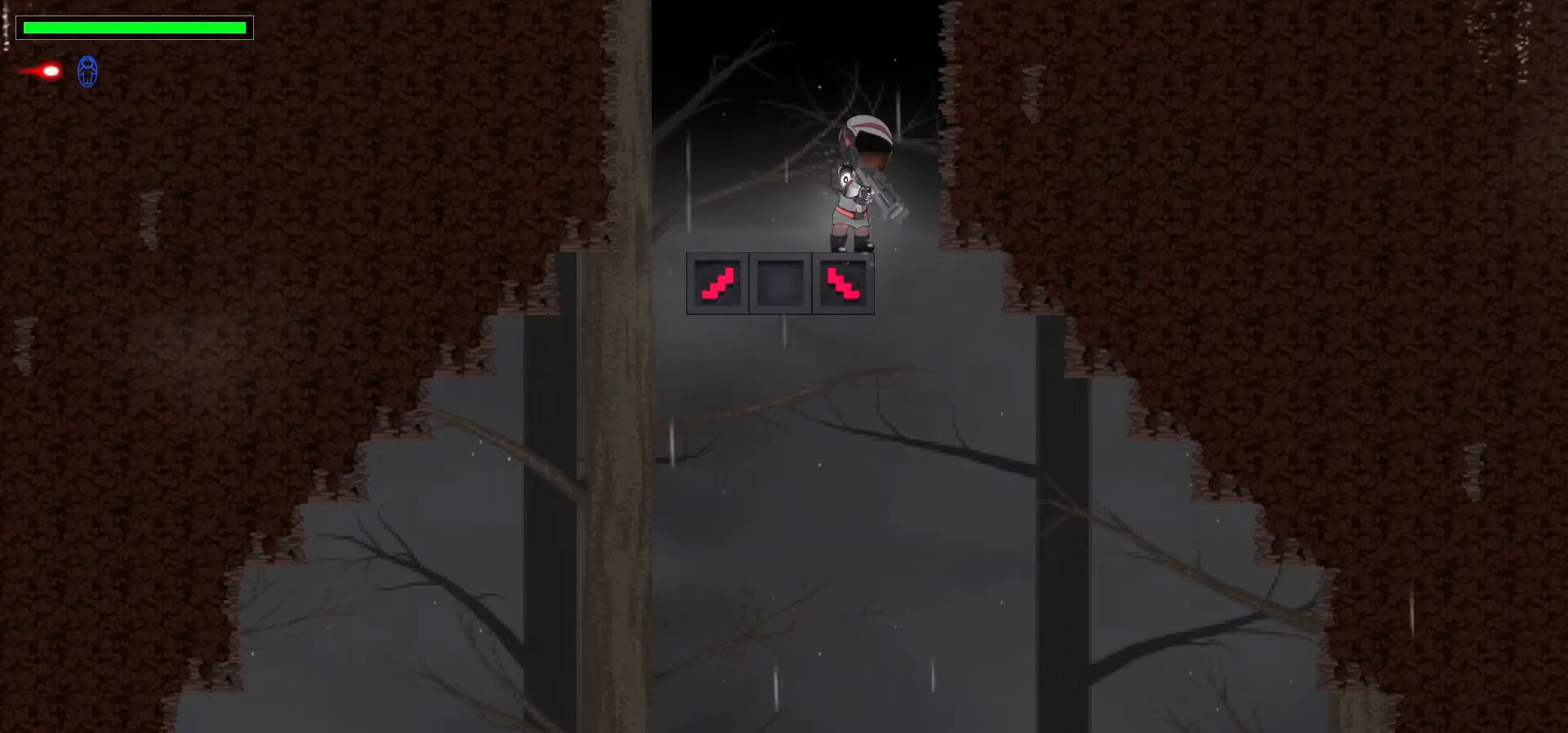
{"keys": ["b", "down", "right", "z"], "events": [[183, "x", "up"], [300, "x", "down"], [450, "x", "up"]]}